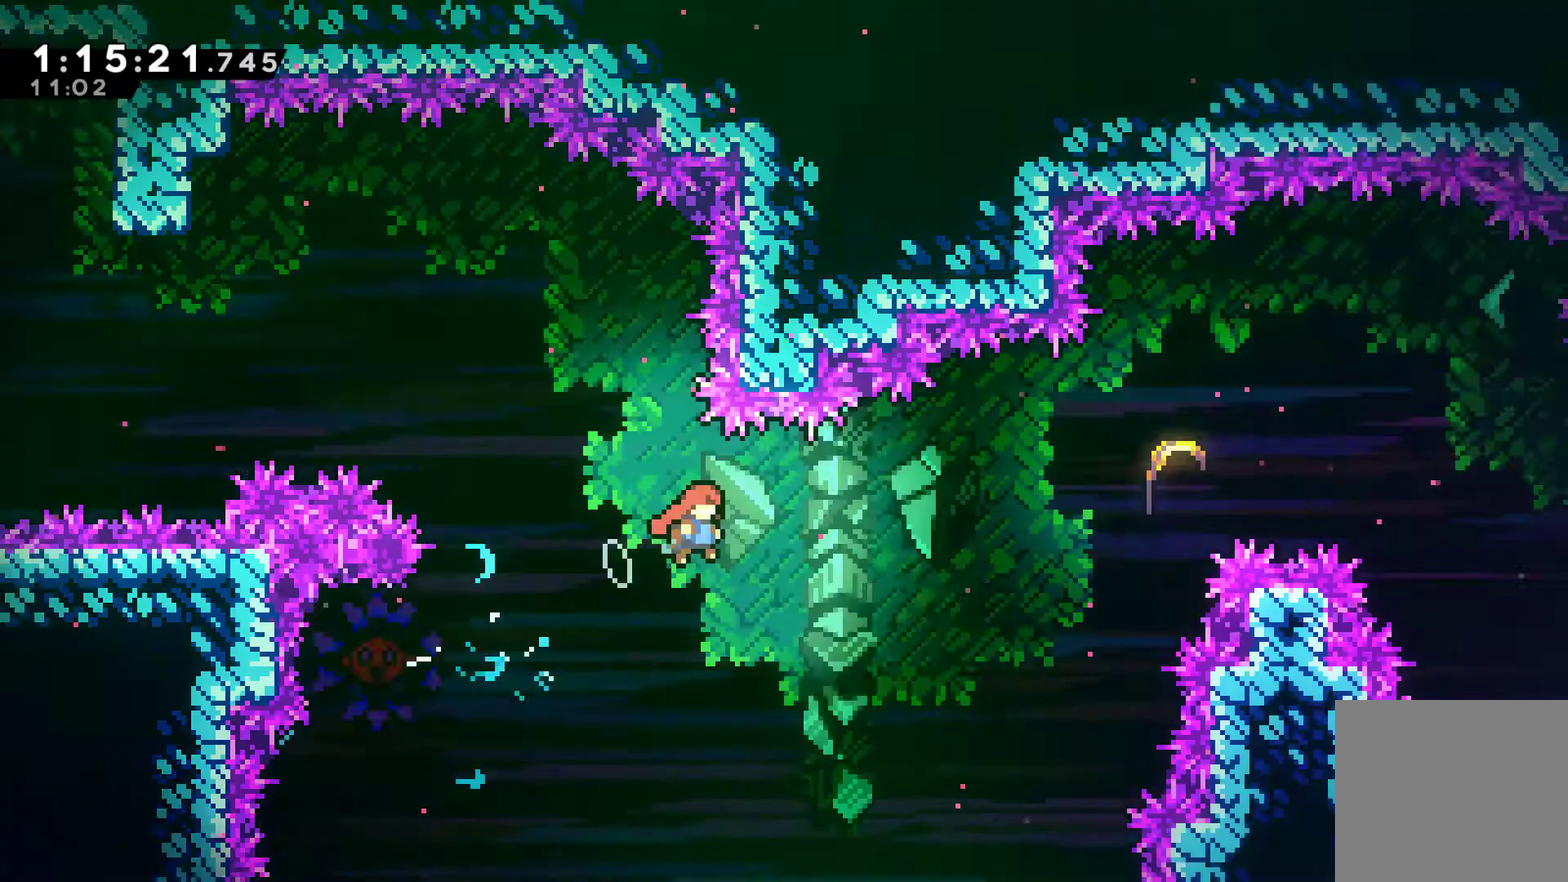
Gameplay with a controller (Xbox layout); each line is a JSON object with the inputs held at the frame after it. "events" lists button and stick changes between this image and that frame as [ms after this image, input, new state], when the widget could be followed in between. Not read: L3 R3.
{"buttons": ["X", "DPAD_UP", "DPAD_RIGHT"], "left_stick": "center", "right_stick": "center", "events": [[300, "DPAD_UP", "down"], [433, "X", "down"]]}
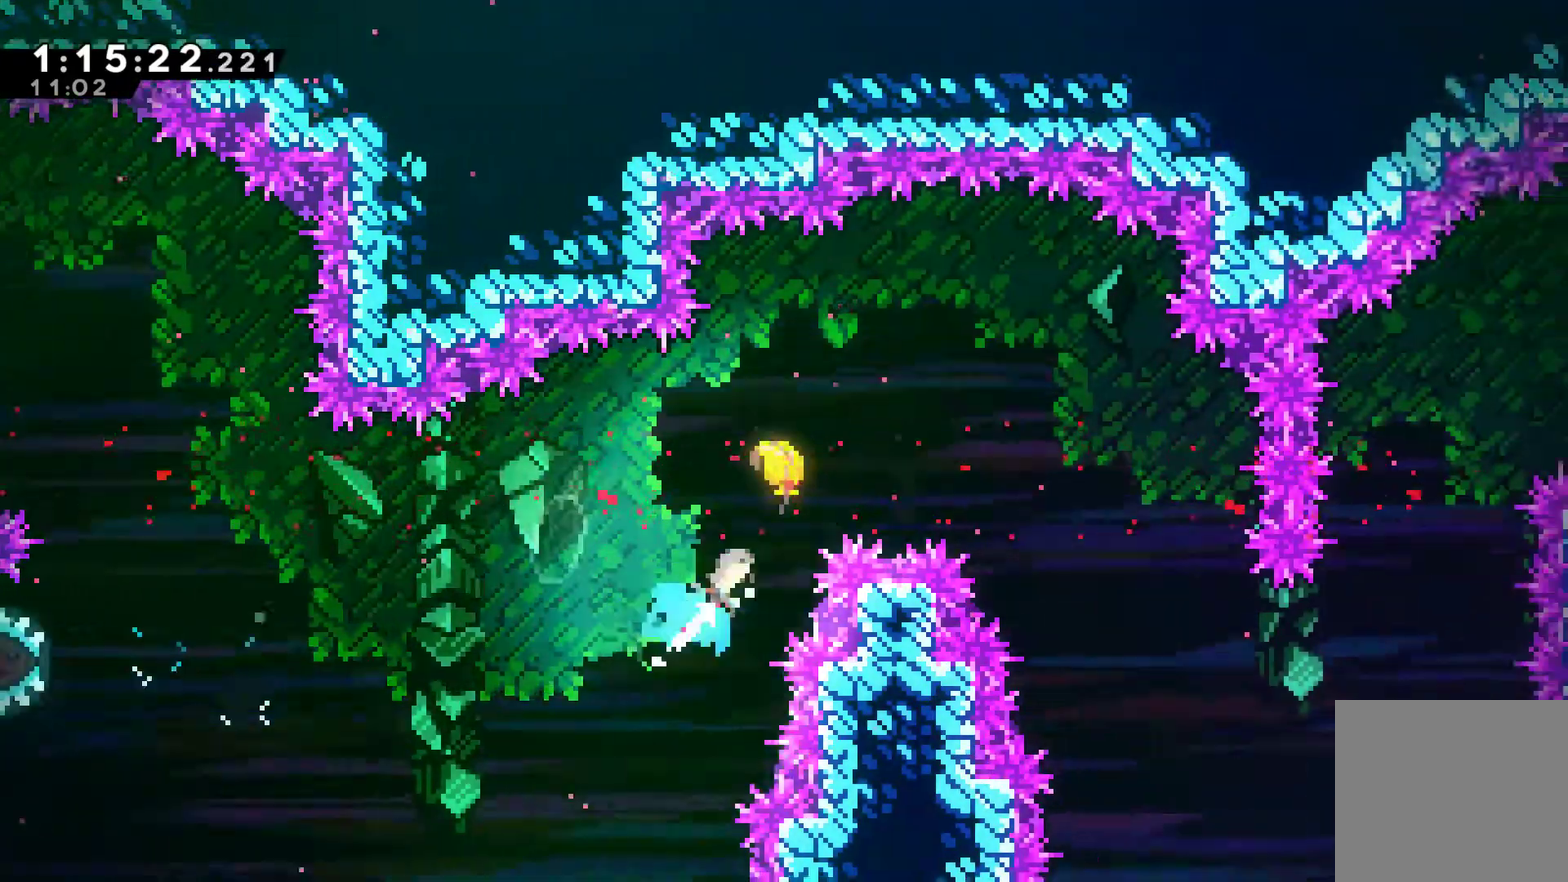
{"buttons": ["DPAD_RIGHT"], "left_stick": "center", "right_stick": "center", "events": [[67, "X", "up"], [400, "DPAD_UP", "up"]]}
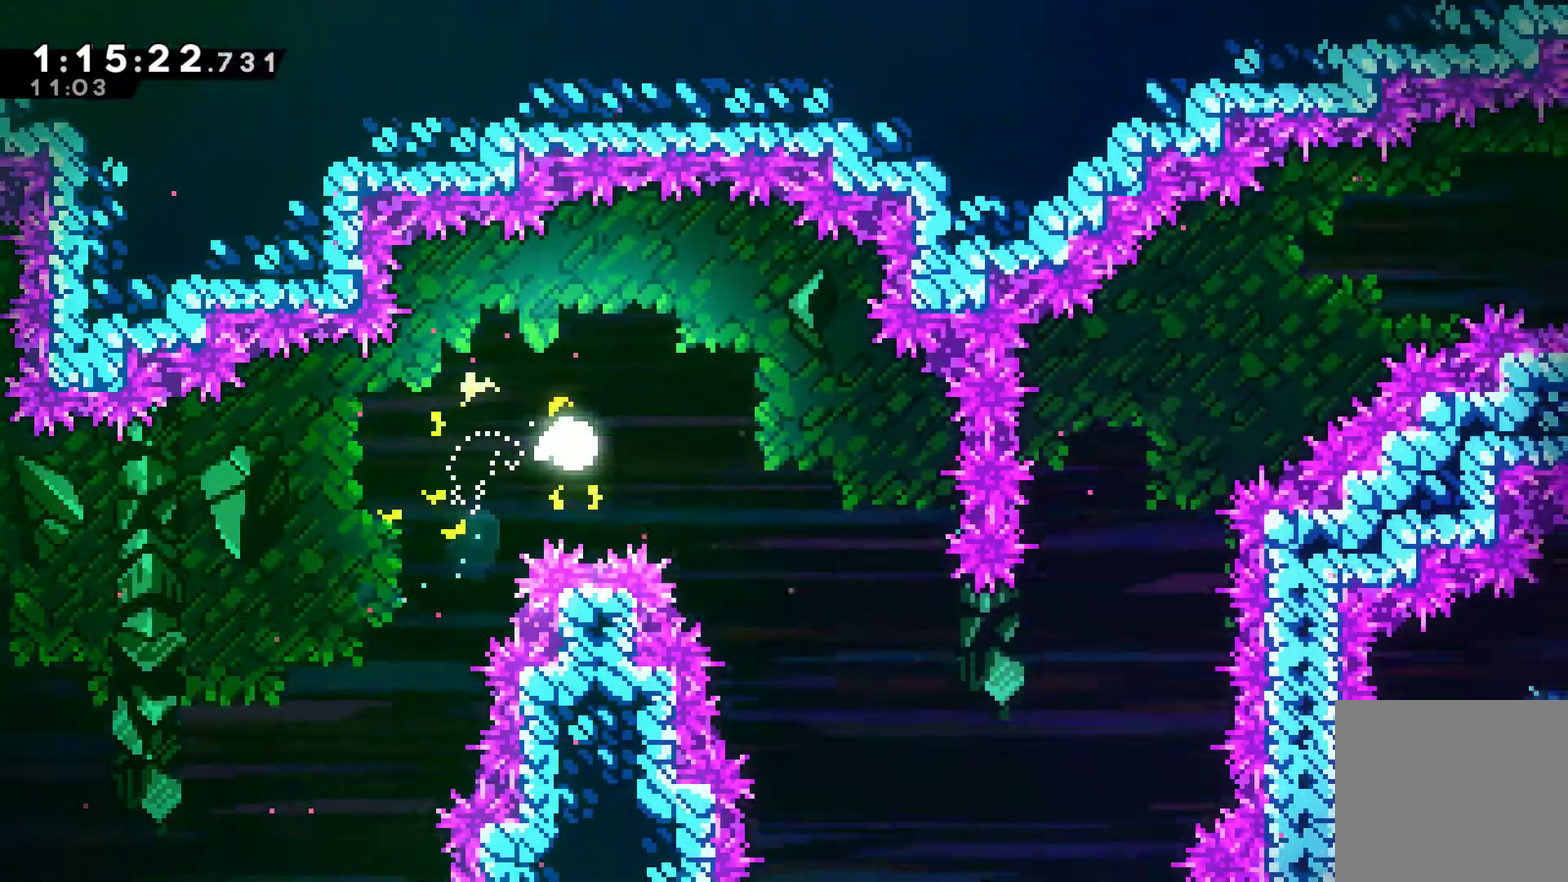
{"buttons": ["DPAD_RIGHT"], "left_stick": "center", "right_stick": "center", "events": [[133, "DPAD_DOWN", "down"], [433, "DPAD_DOWN", "up"]]}
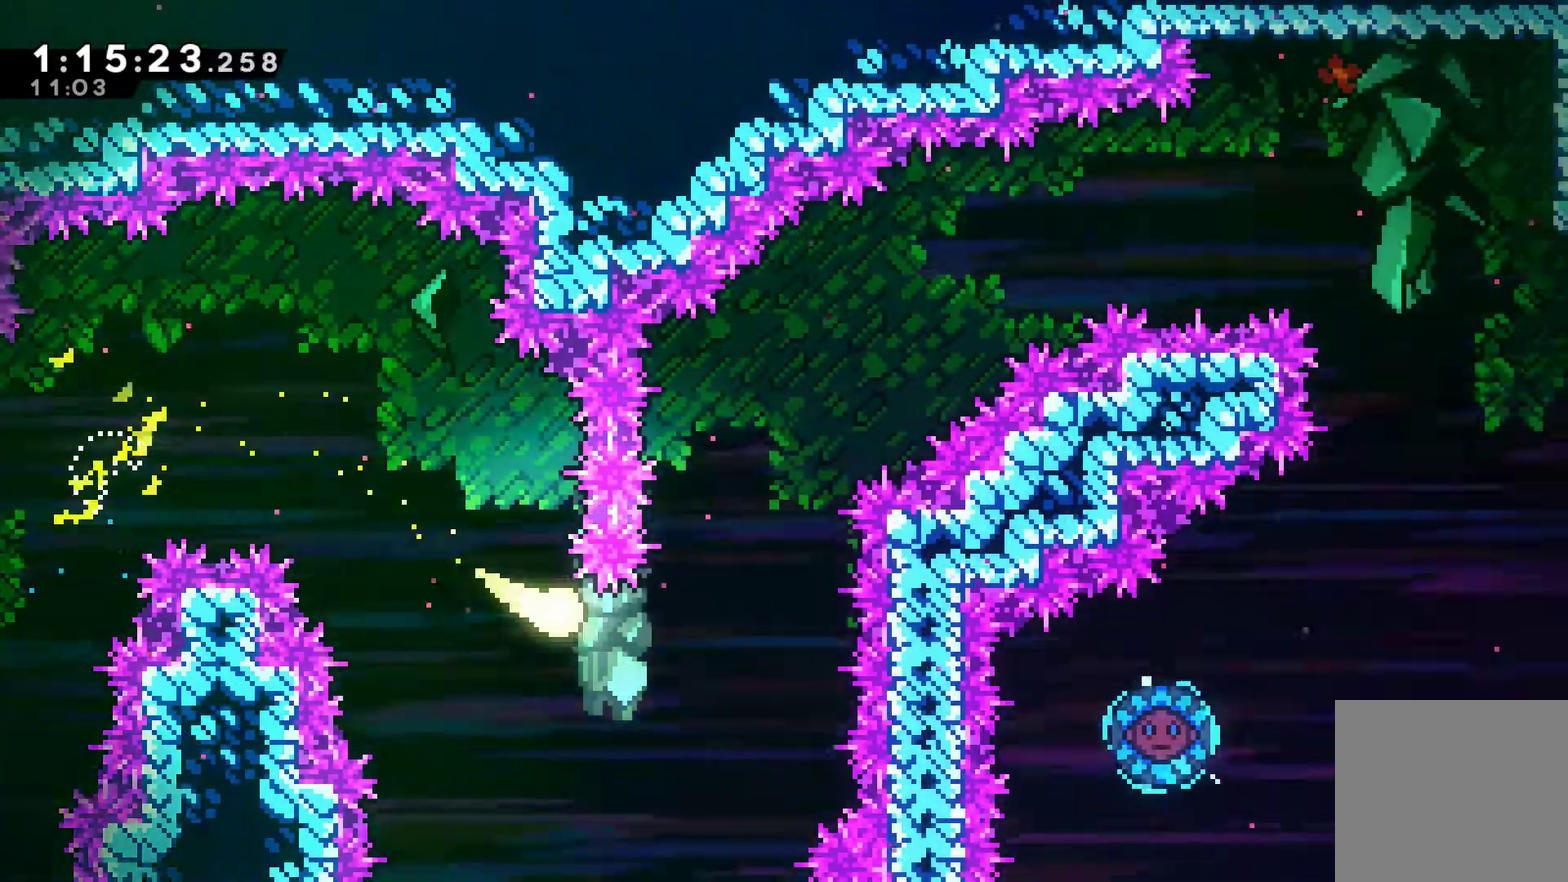
{"buttons": ["DPAD_UP", "DPAD_RIGHT"], "left_stick": "center", "right_stick": "center", "events": [[167, "DPAD_UP", "down"], [200, "DPAD_RIGHT", "up"], [400, "DPAD_RIGHT", "down"]]}
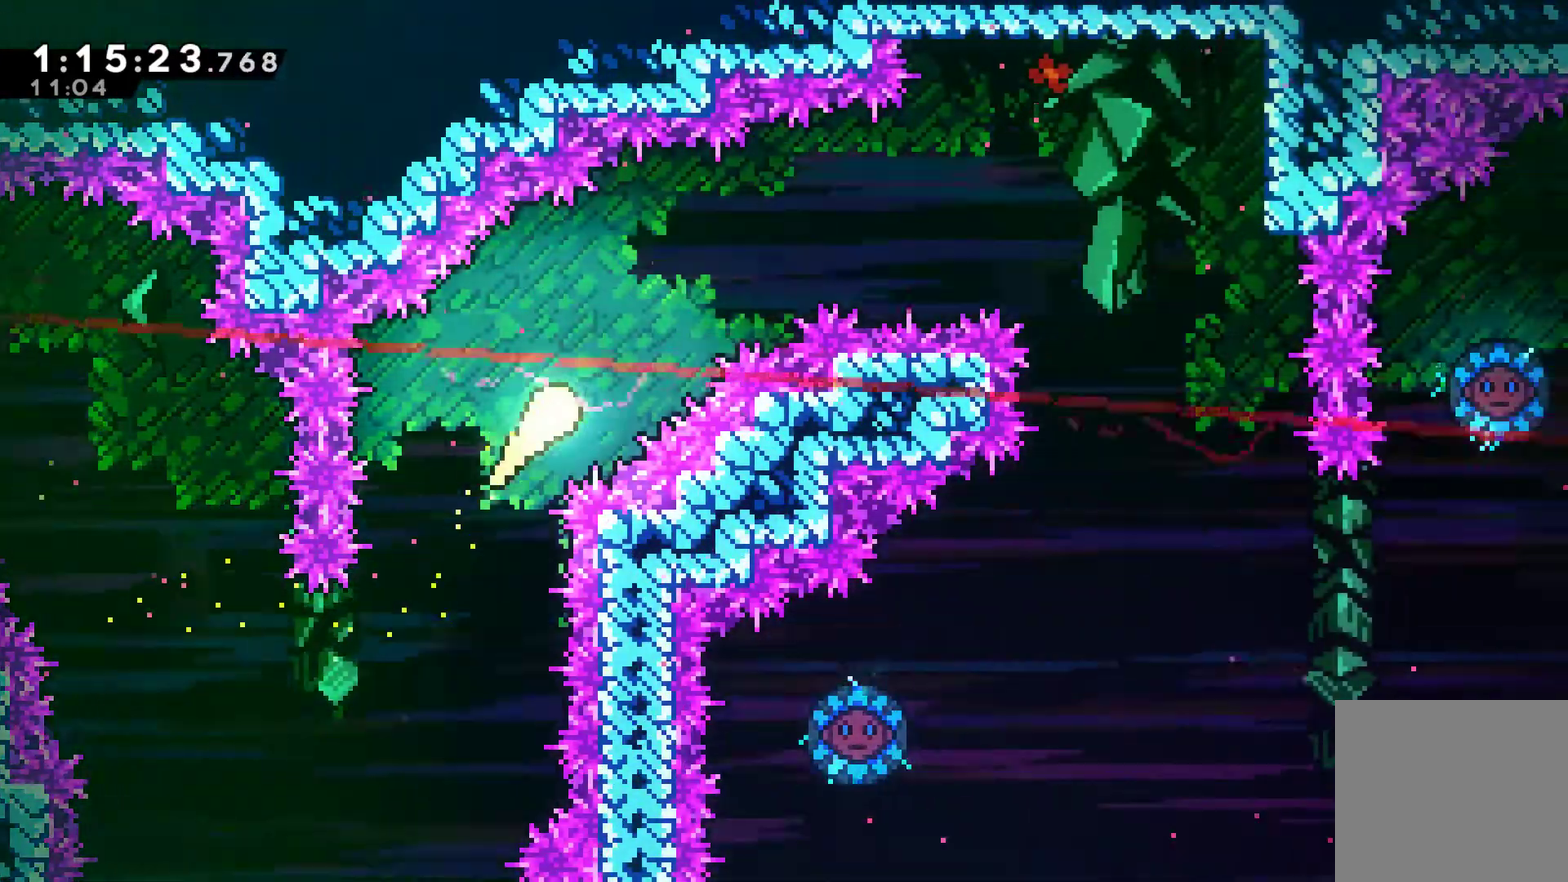
{"buttons": ["DPAD_RIGHT"], "left_stick": "center", "right_stick": "center", "events": [[433, "DPAD_UP", "up"]]}
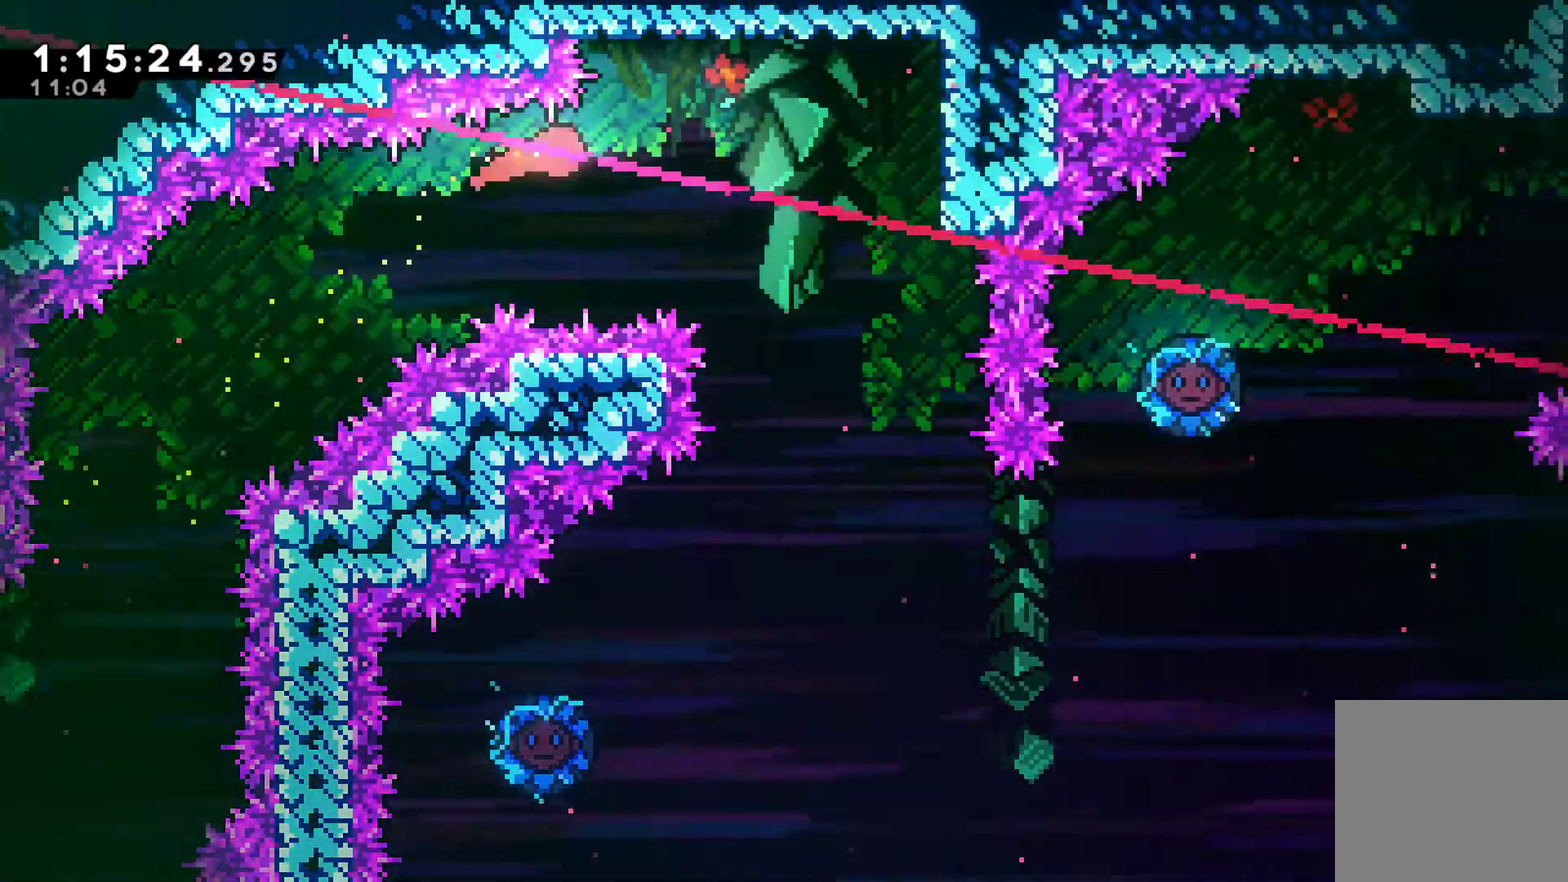
{"buttons": [], "left_stick": "center", "right_stick": "center", "events": [[333, "DPAD_RIGHT", "up"]]}
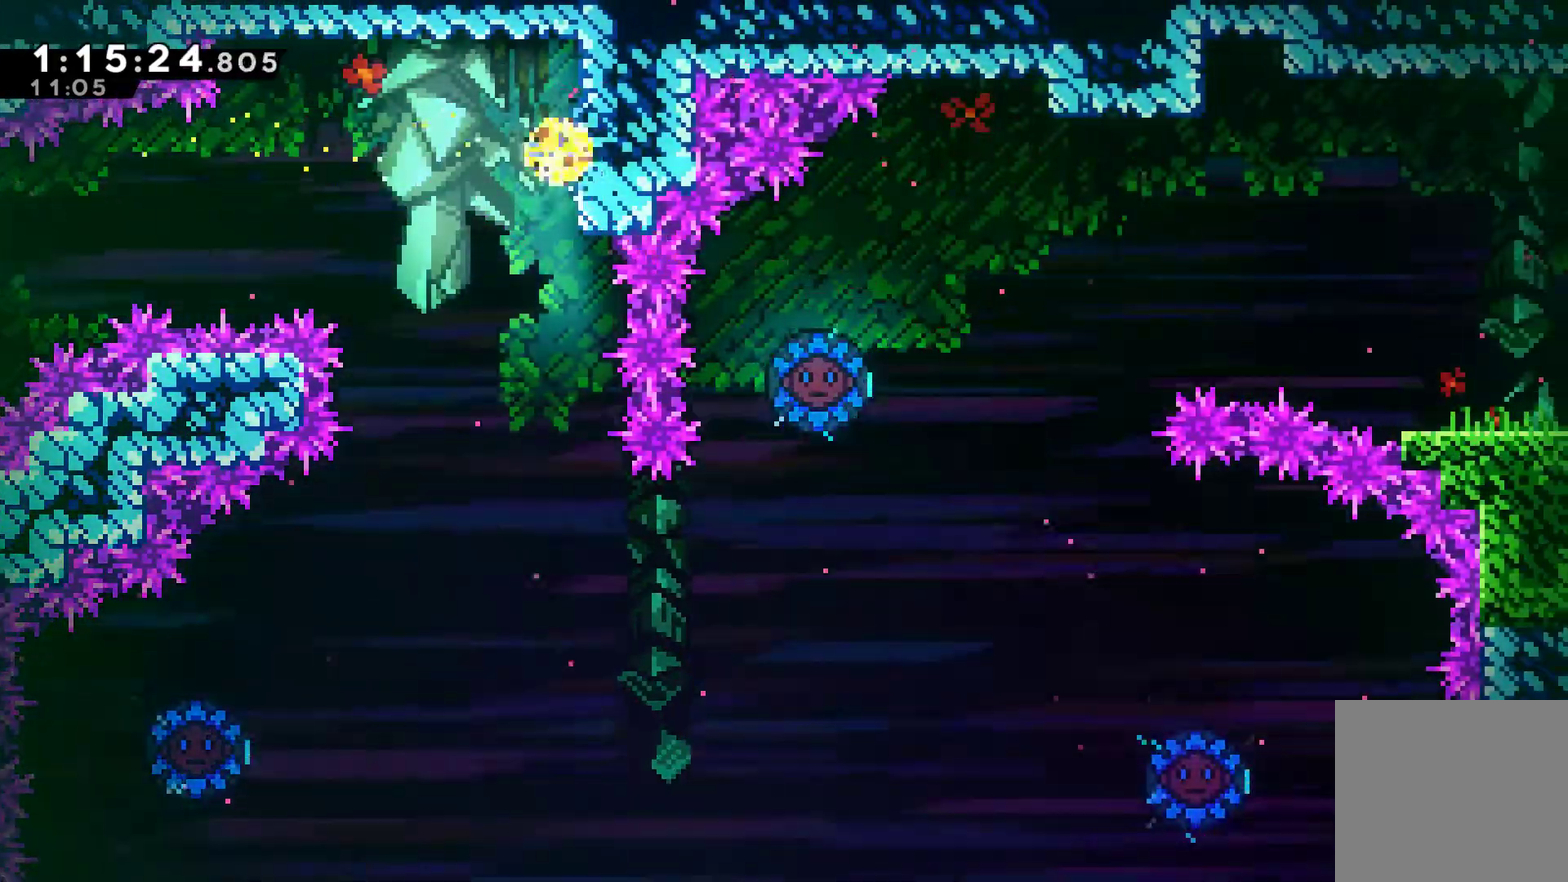
{"buttons": [], "left_stick": "center", "right_stick": "center", "events": [[167, "DPAD_LEFT", "down"], [300, "DPAD_LEFT", "up"]]}
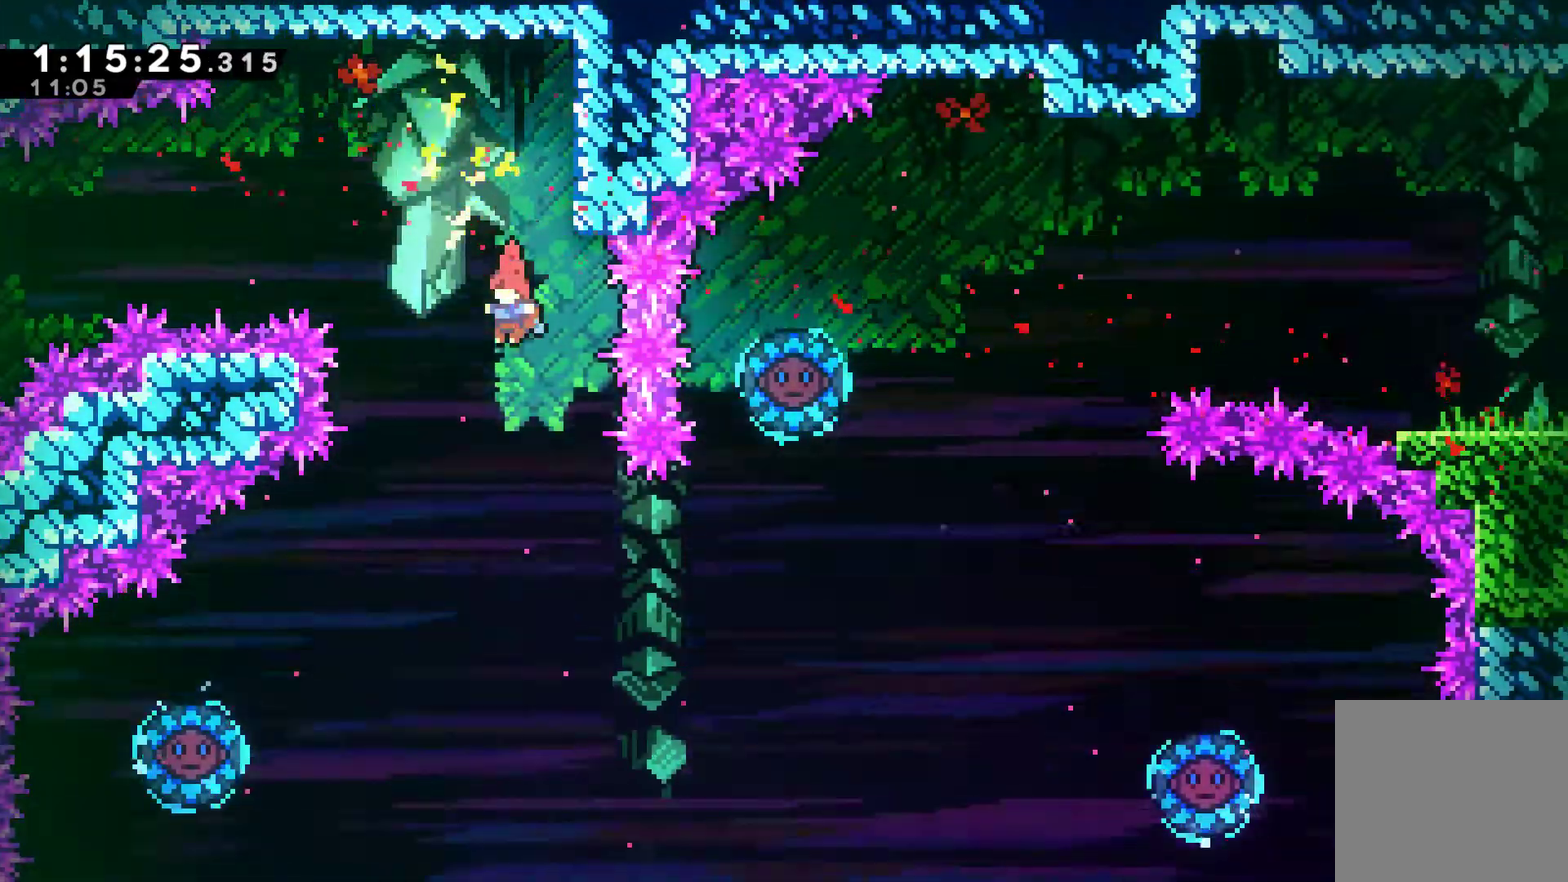
{"buttons": ["DPAD_LEFT"], "left_stick": "center", "right_stick": "center", "events": [[100, "DPAD_LEFT", "down"]]}
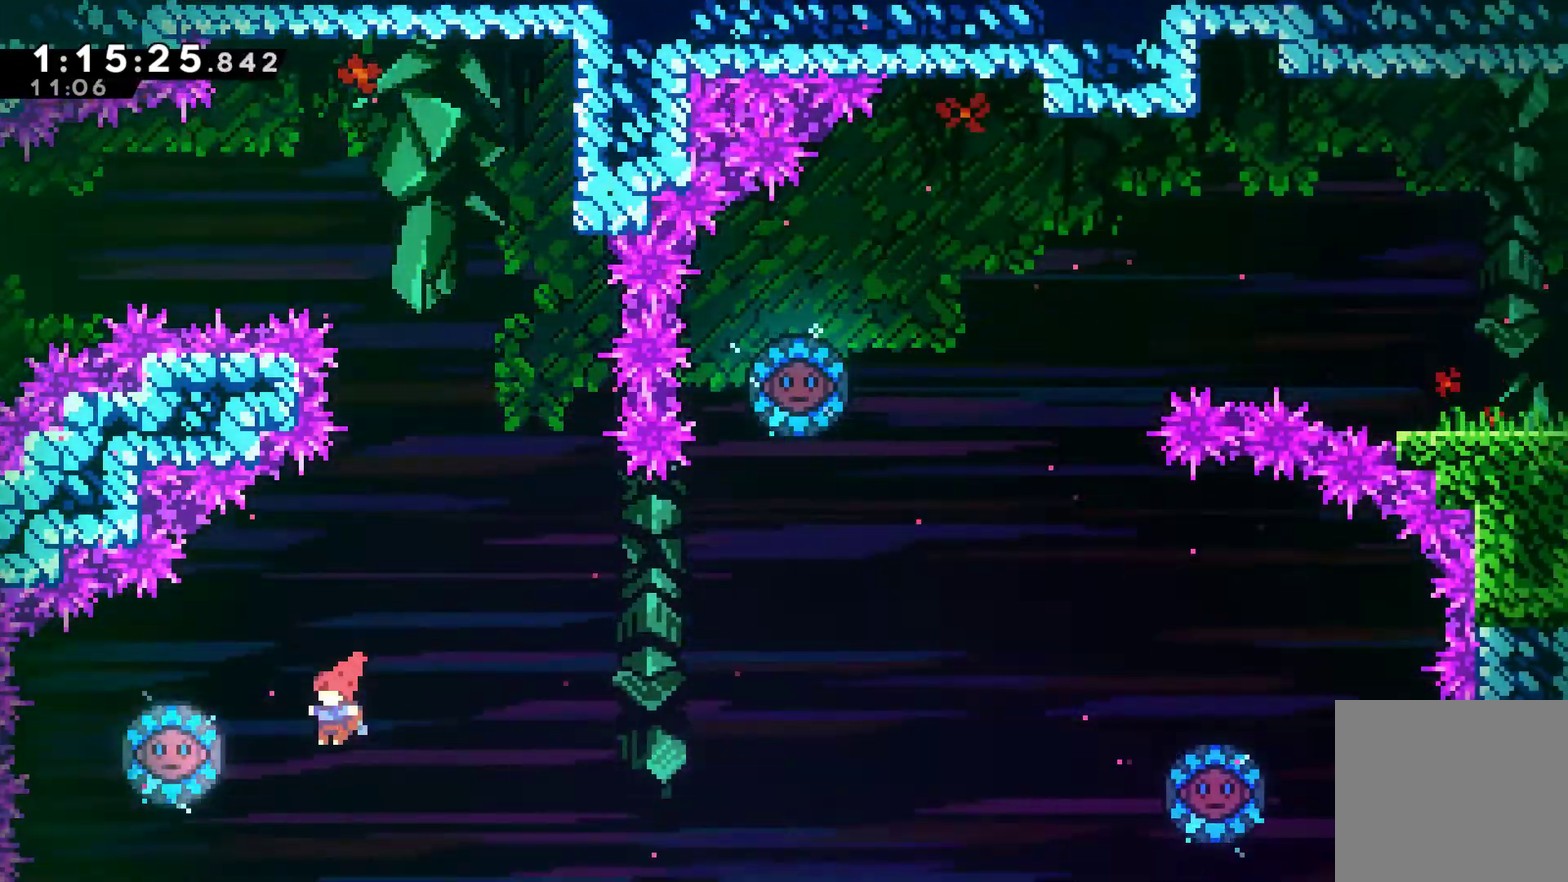
{"buttons": ["DPAD_RIGHT"], "left_stick": "center", "right_stick": "center", "events": [[67, "X", "down"], [167, "X", "up"], [267, "DPAD_LEFT", "up"], [300, "DPAD_RIGHT", "down"]]}
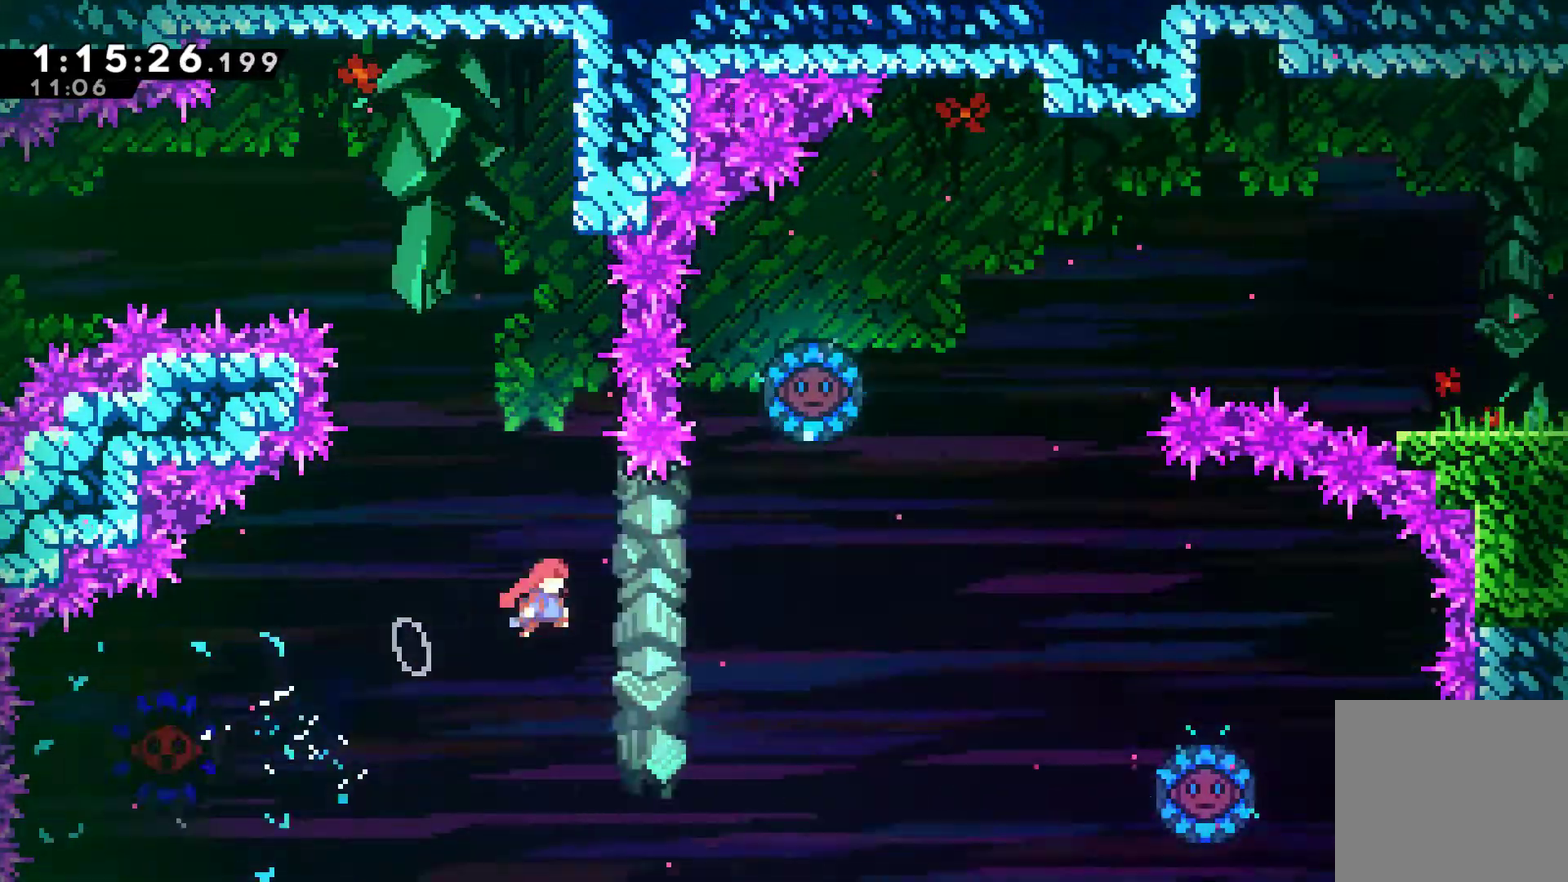
{"buttons": ["X", "DPAD_RIGHT"], "left_stick": "center", "right_stick": "center", "events": [[433, "X", "down"]]}
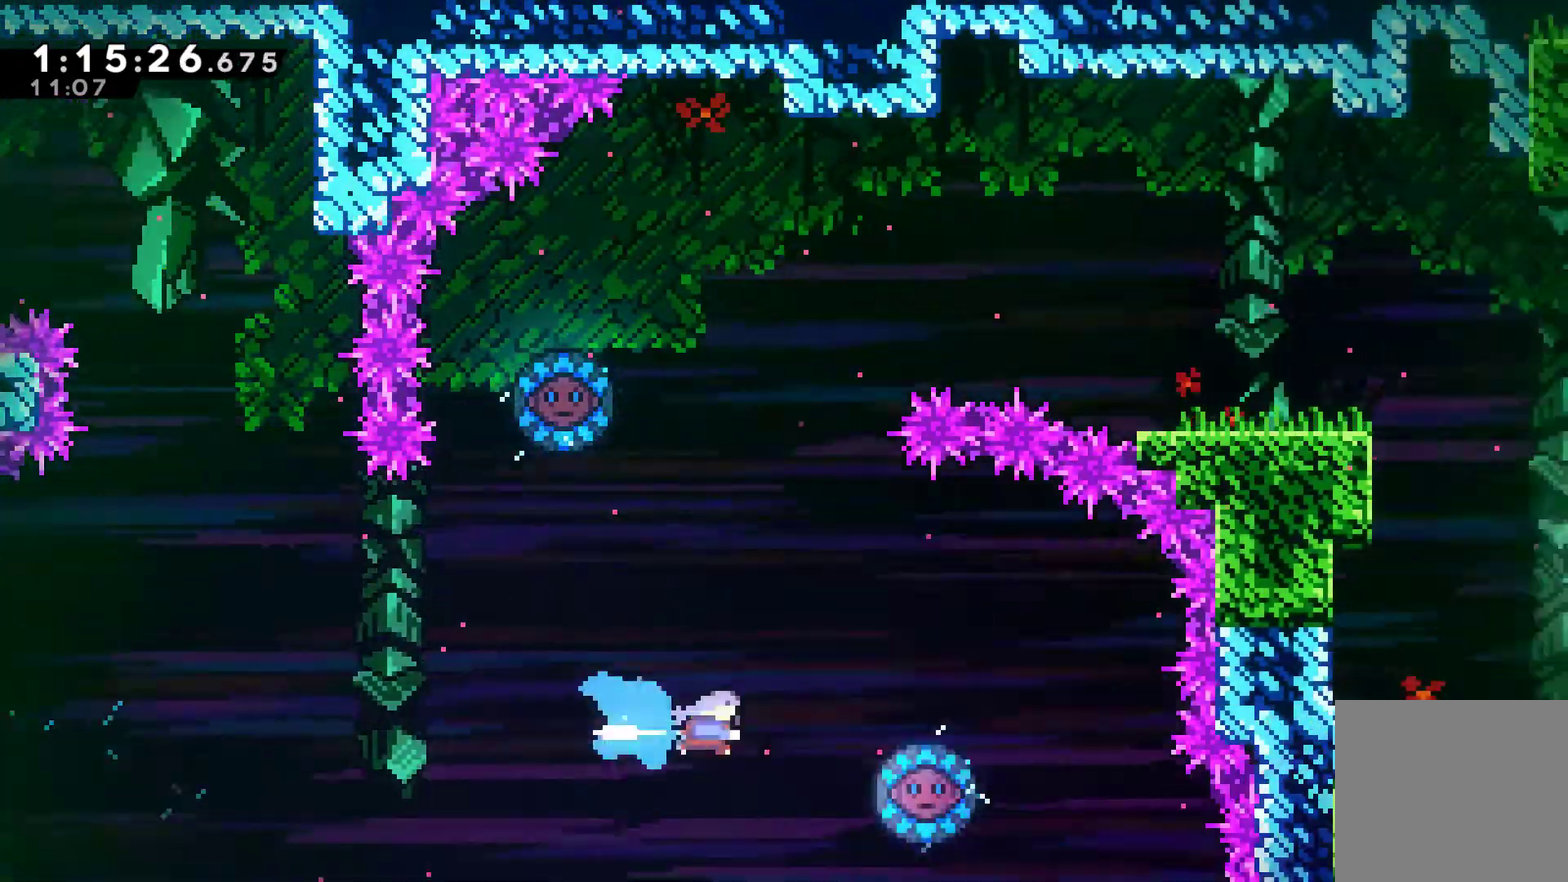
{"buttons": ["DPAD_UP"], "left_stick": "center", "right_stick": "center", "events": [[33, "X", "up"], [333, "DPAD_RIGHT", "up"], [433, "DPAD_UP", "down"]]}
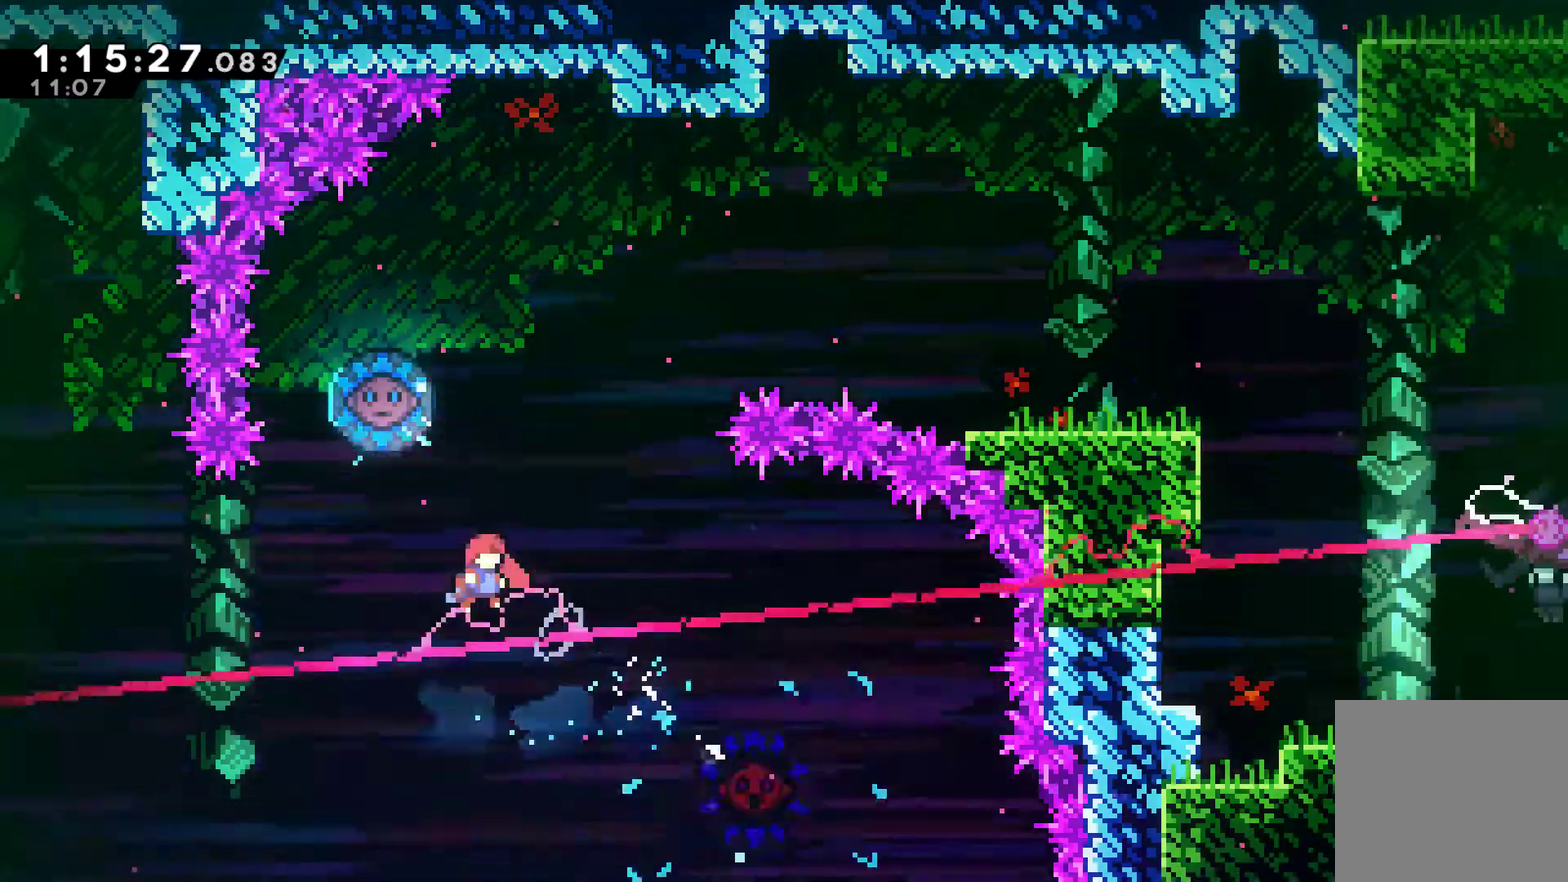
{"buttons": ["DPAD_LEFT"], "left_stick": "center", "right_stick": "center", "events": [[67, "X", "down"], [167, "X", "up"], [233, "DPAD_UP", "up"], [433, "DPAD_LEFT", "down"]]}
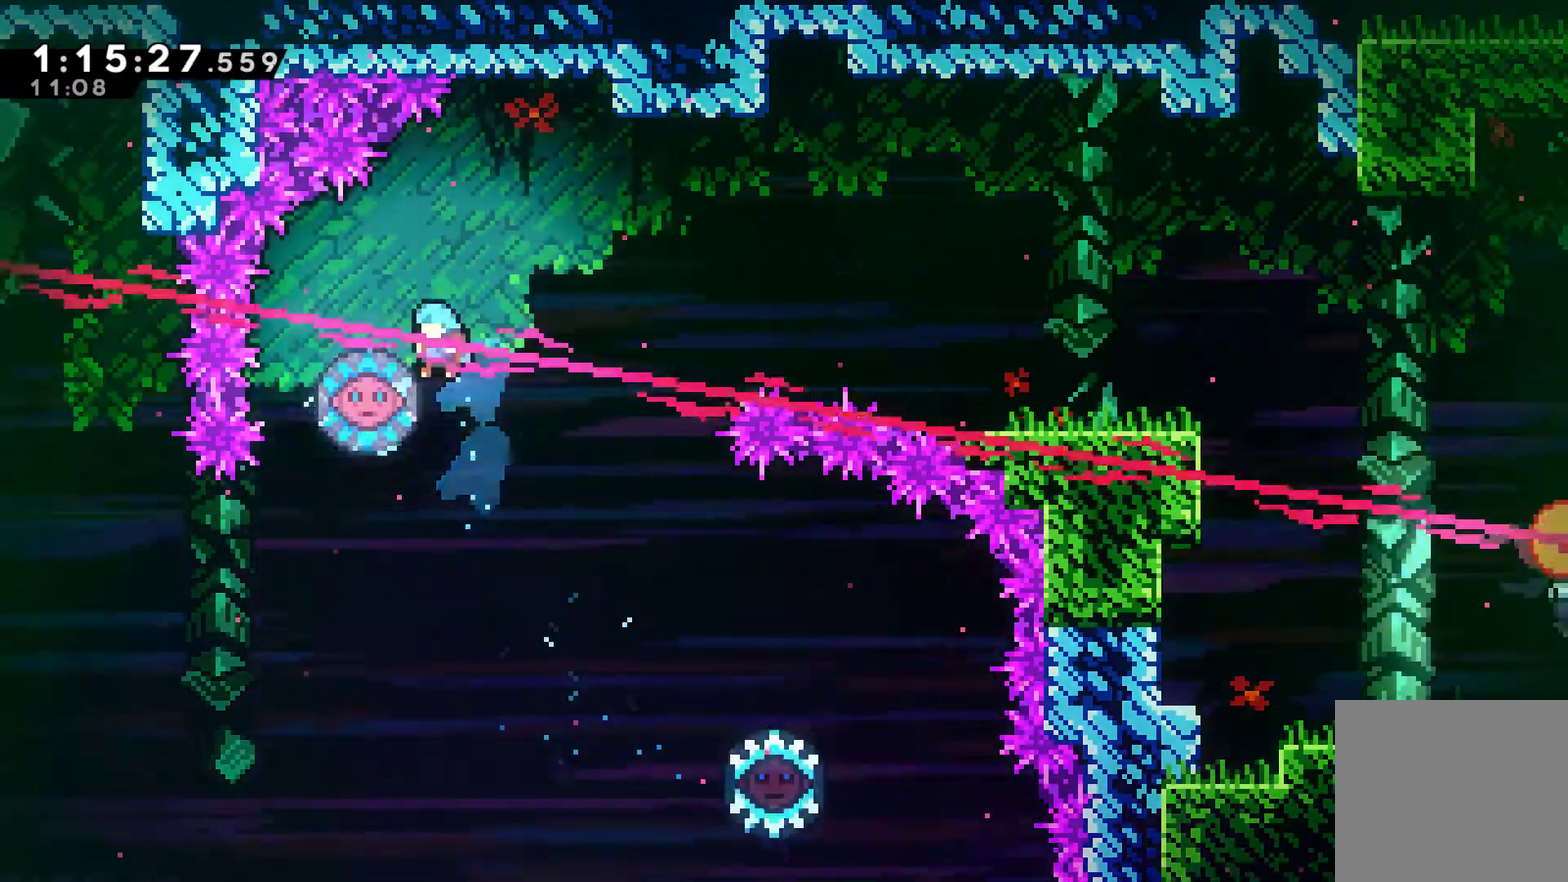
{"buttons": ["DPAD_RIGHT"], "left_stick": "center", "right_stick": "center", "events": [[100, "DPAD_LEFT", "up"], [167, "DPAD_RIGHT", "down"]]}
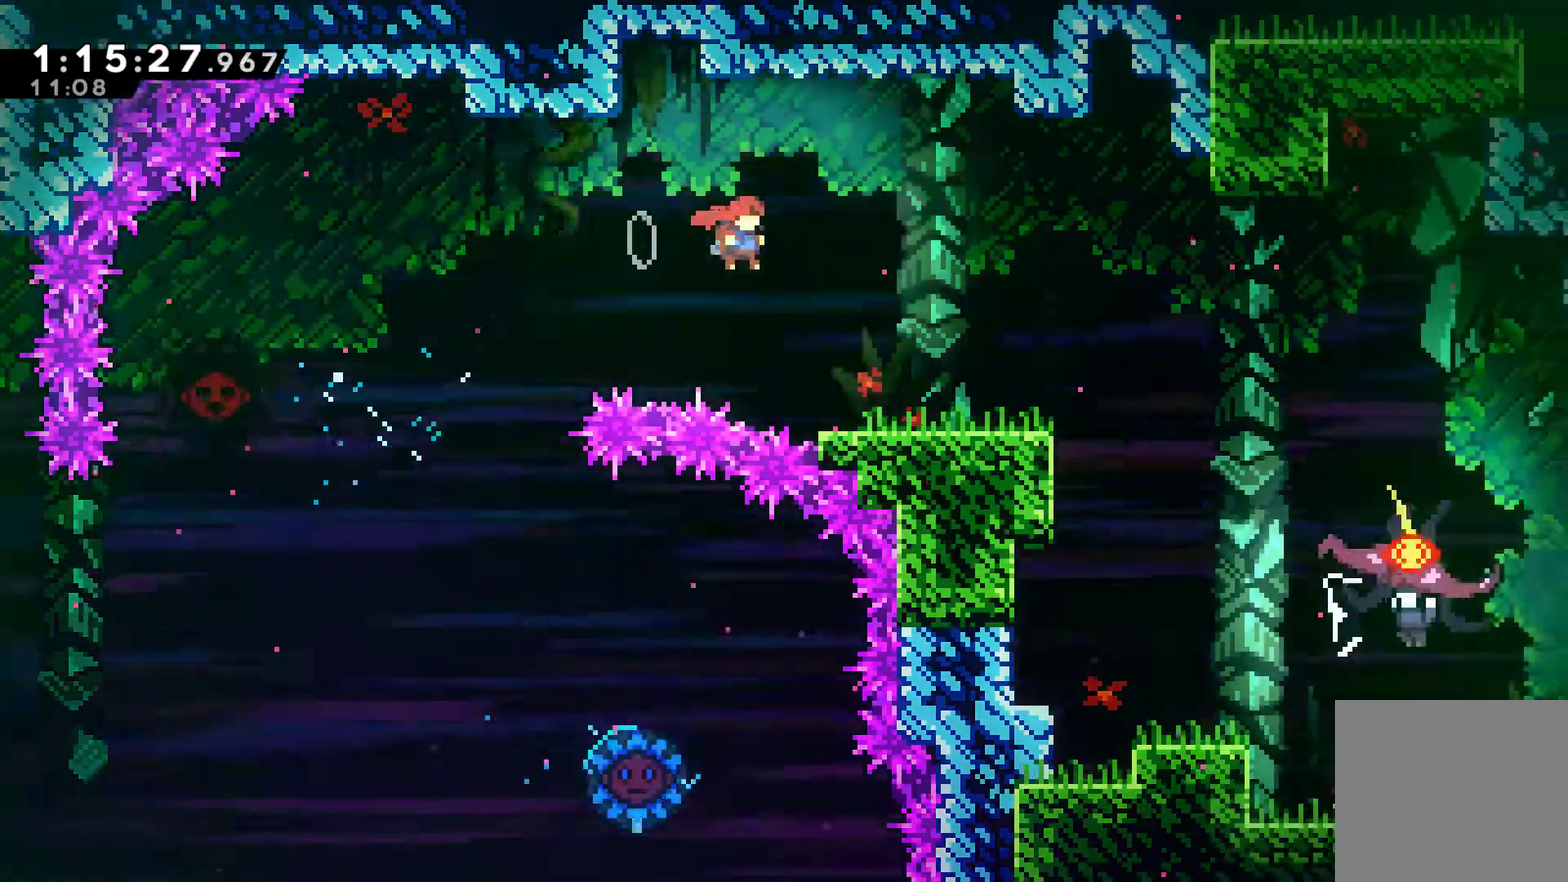
{"buttons": ["DPAD_RIGHT"], "left_stick": "center", "right_stick": "center", "events": [[333, "A", "down"], [467, "A", "up"]]}
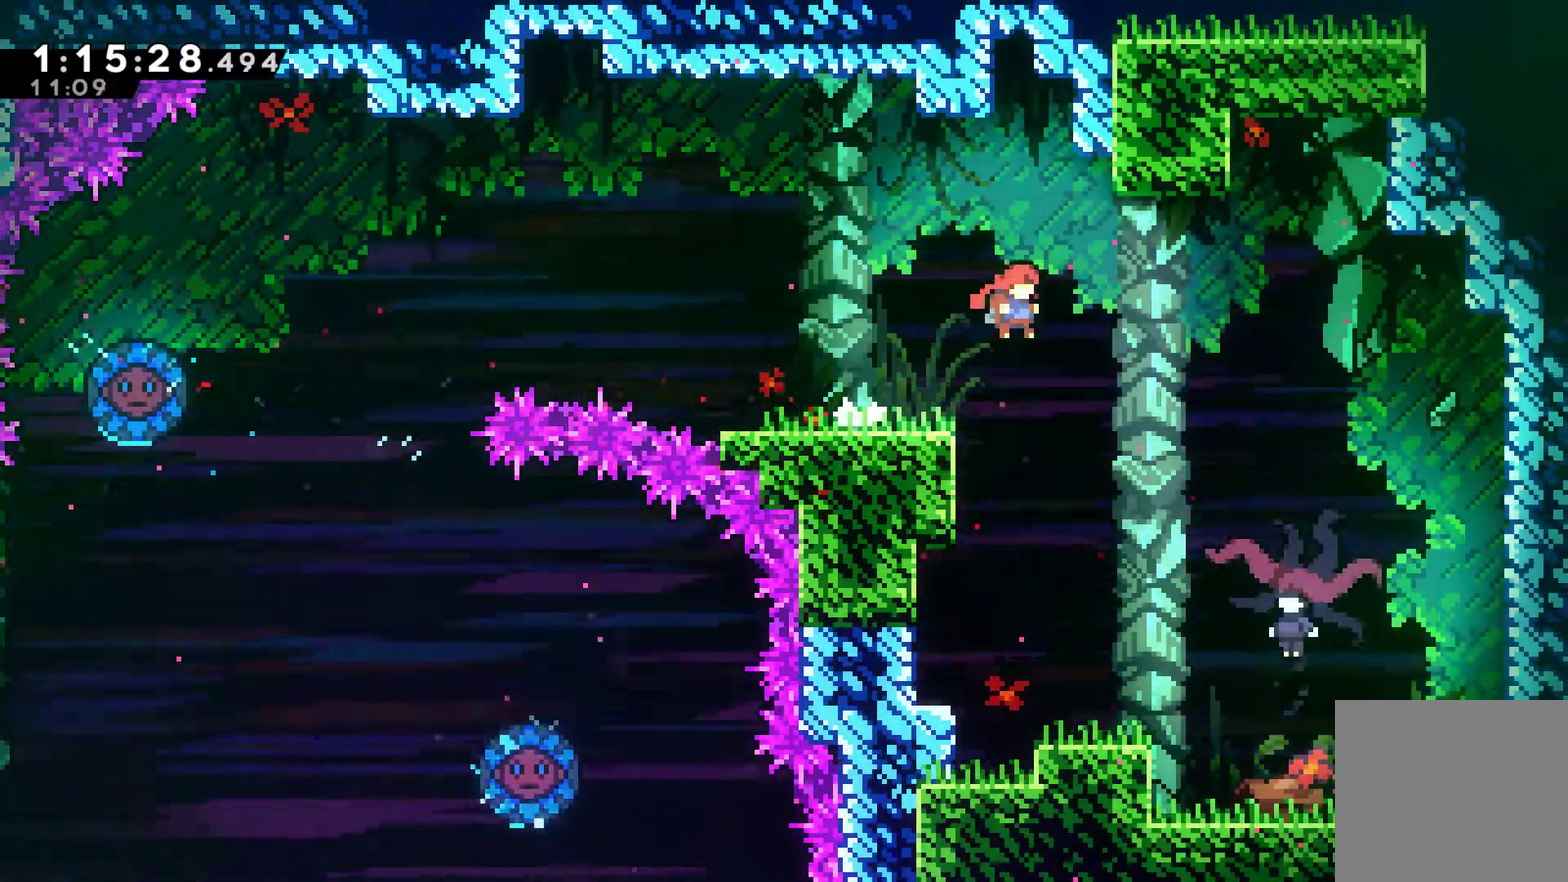
{"buttons": ["X", "DPAD_RIGHT"], "left_stick": "center", "right_stick": "center", "events": [[500, "X", "down"]]}
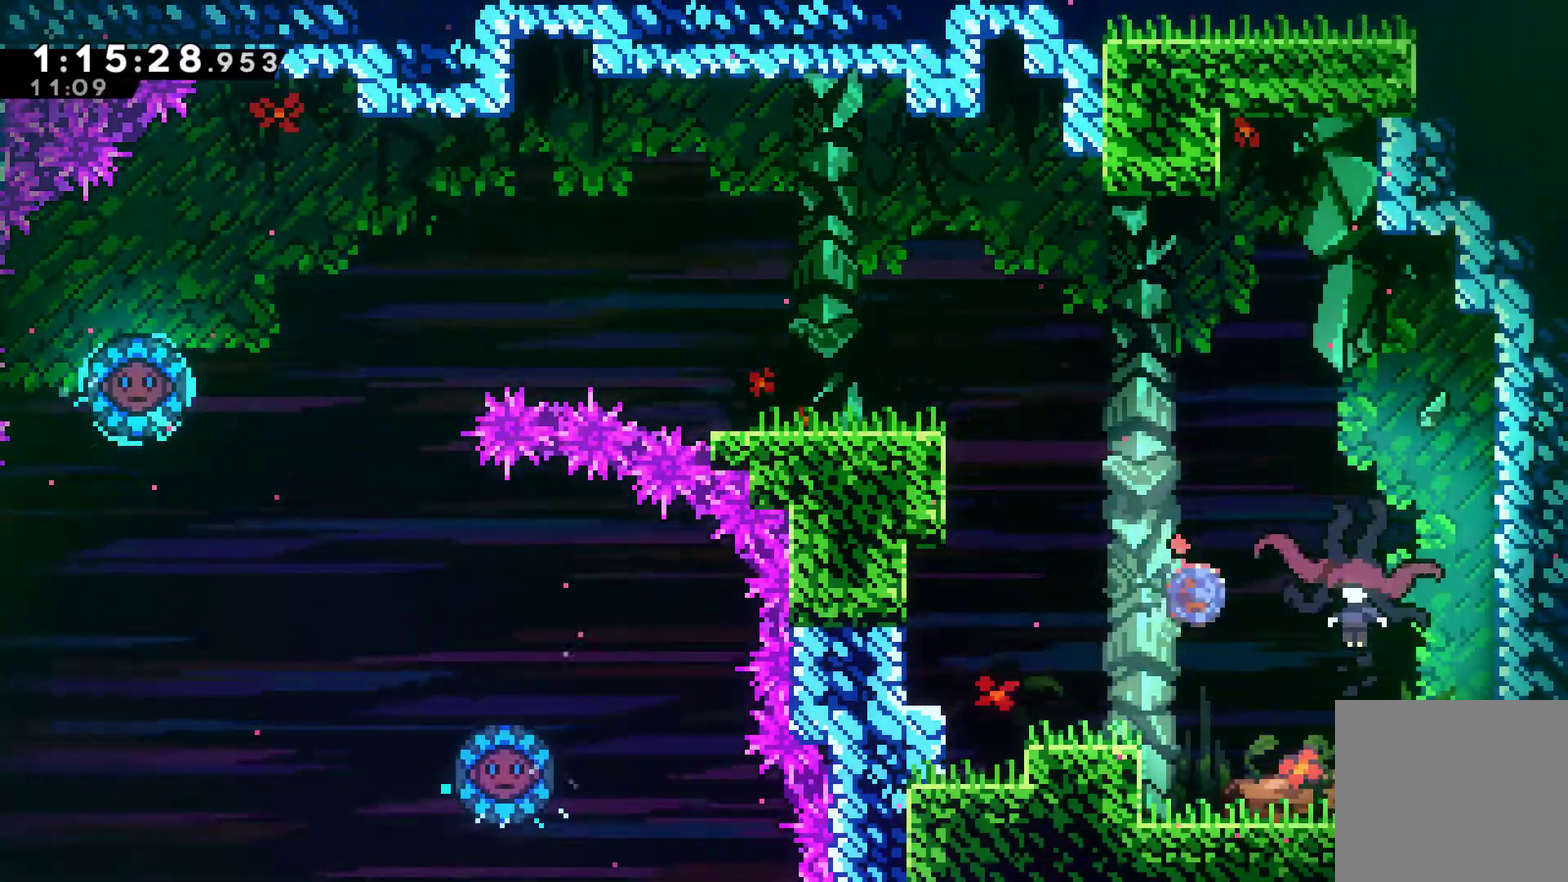
{"buttons": ["DPAD_RIGHT"], "left_stick": "center", "right_stick": "center", "events": [[100, "X", "up"]]}
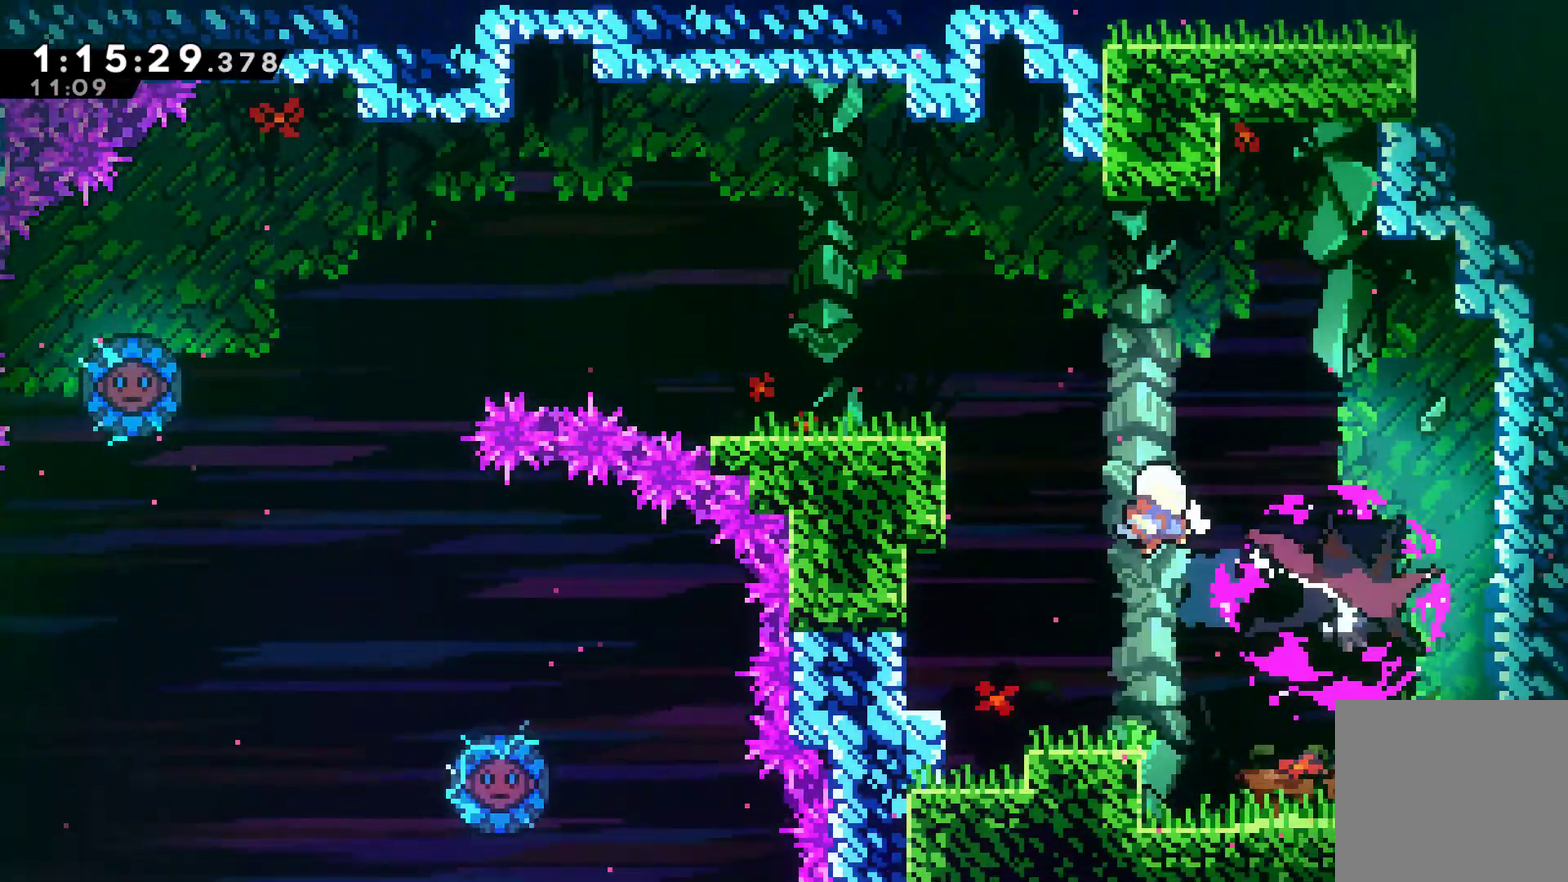
{"buttons": ["X", "DPAD_RIGHT"], "left_stick": "center", "right_stick": "center", "events": [[33, "X", "down"], [100, "X", "up"], [200, "X", "down"], [267, "X", "up"], [333, "X", "down"]]}
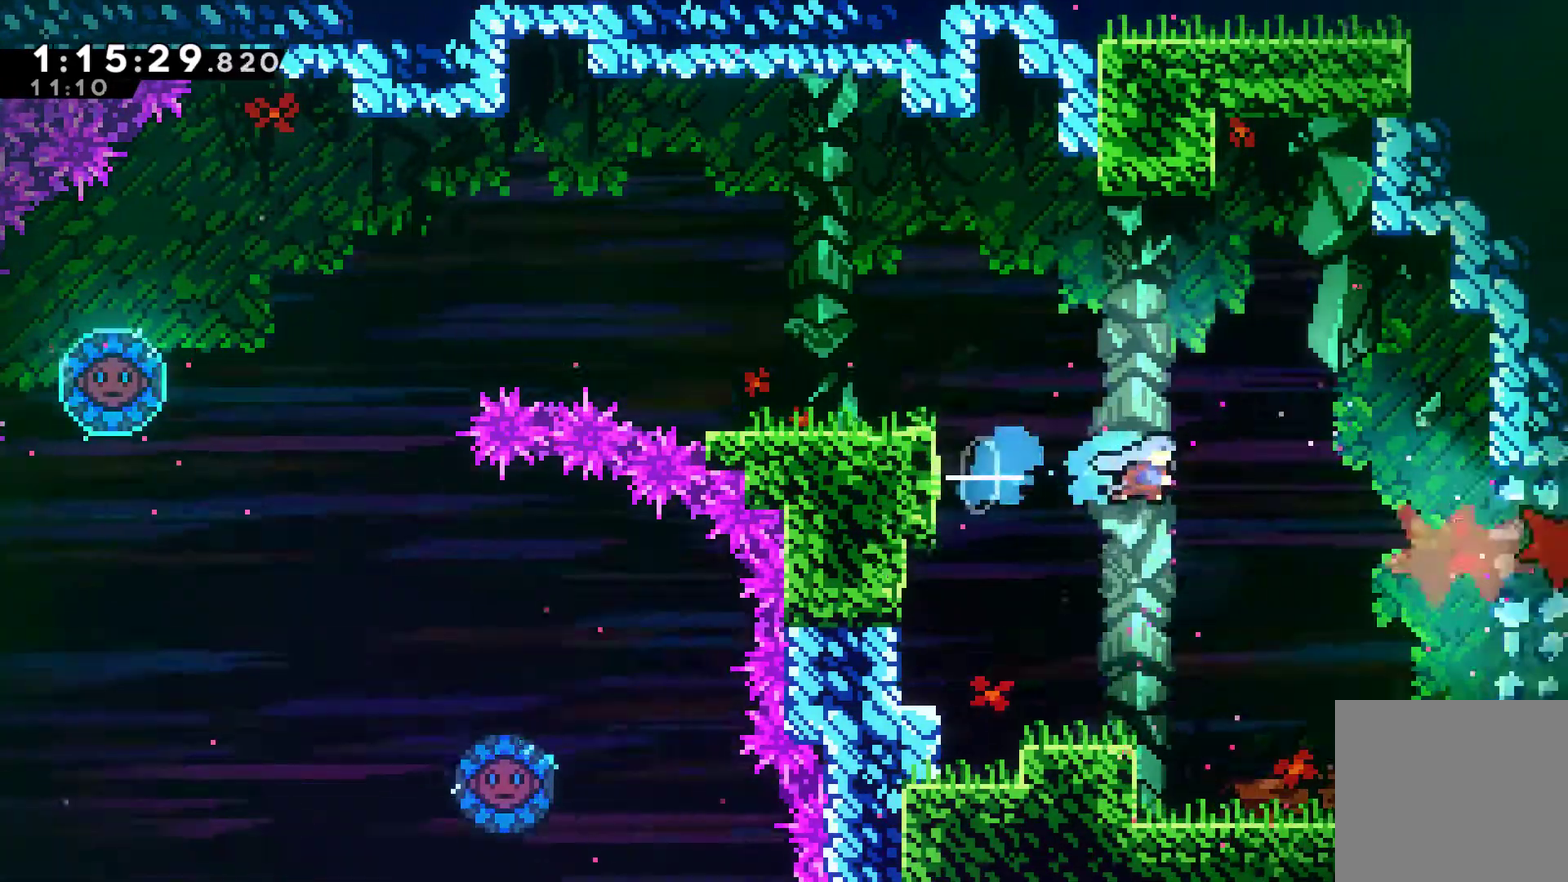
{"buttons": ["DPAD_RIGHT"], "left_stick": "center", "right_stick": "center", "events": [[100, "X", "up"]]}
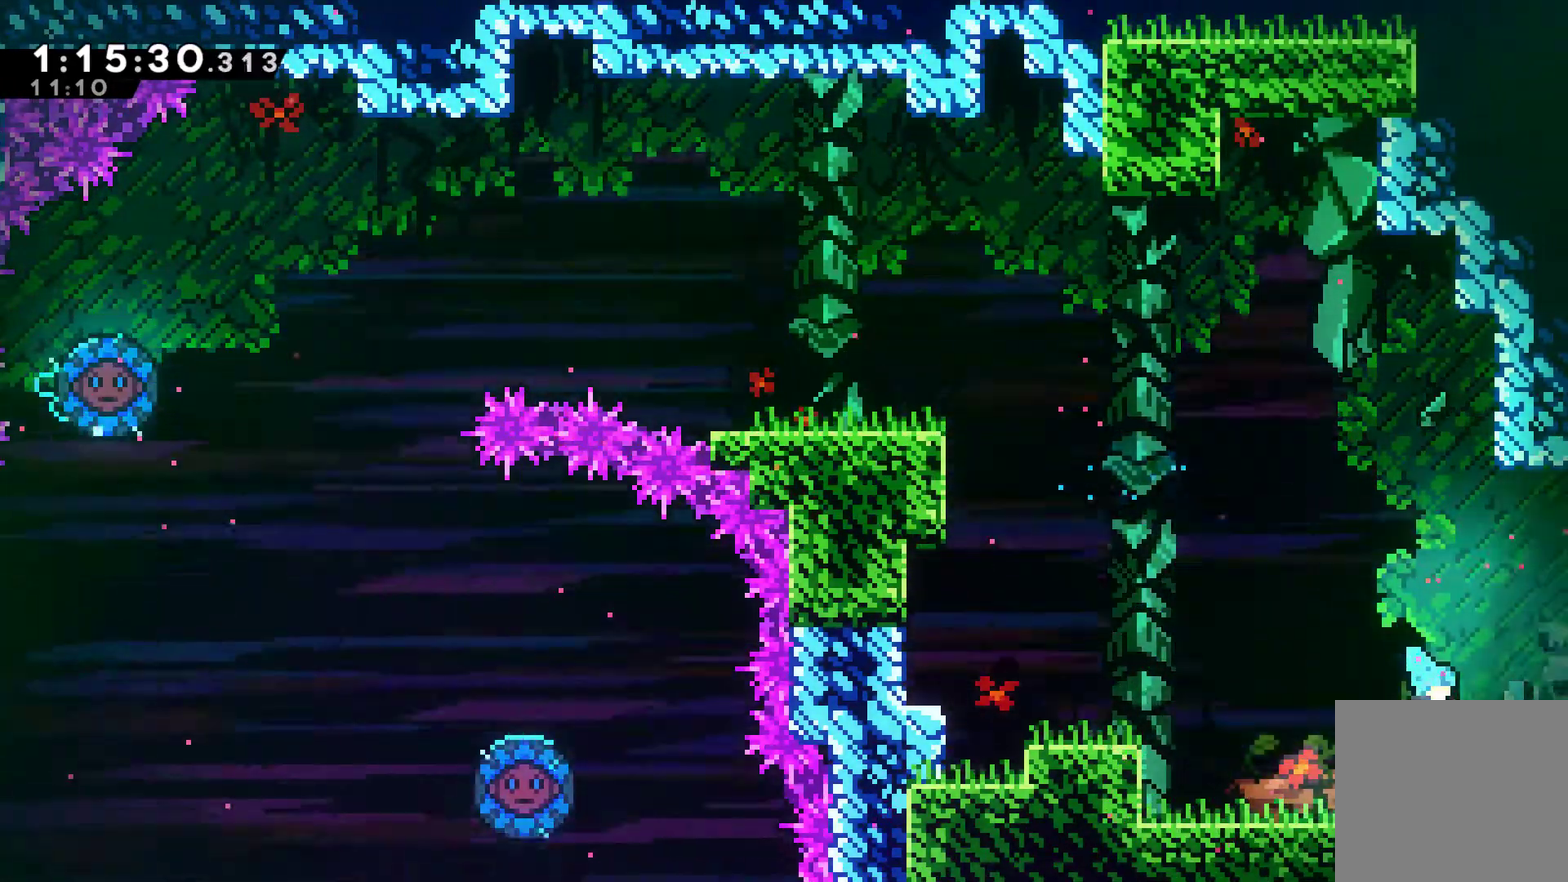
{"buttons": ["X", "DPAD_RIGHT"], "left_stick": "center", "right_stick": "center", "events": [[33, "DPAD_RIGHT", "up"], [167, "A", "down"], [167, "DPAD_RIGHT", "down"], [367, "X", "down"], [400, "A", "up"]]}
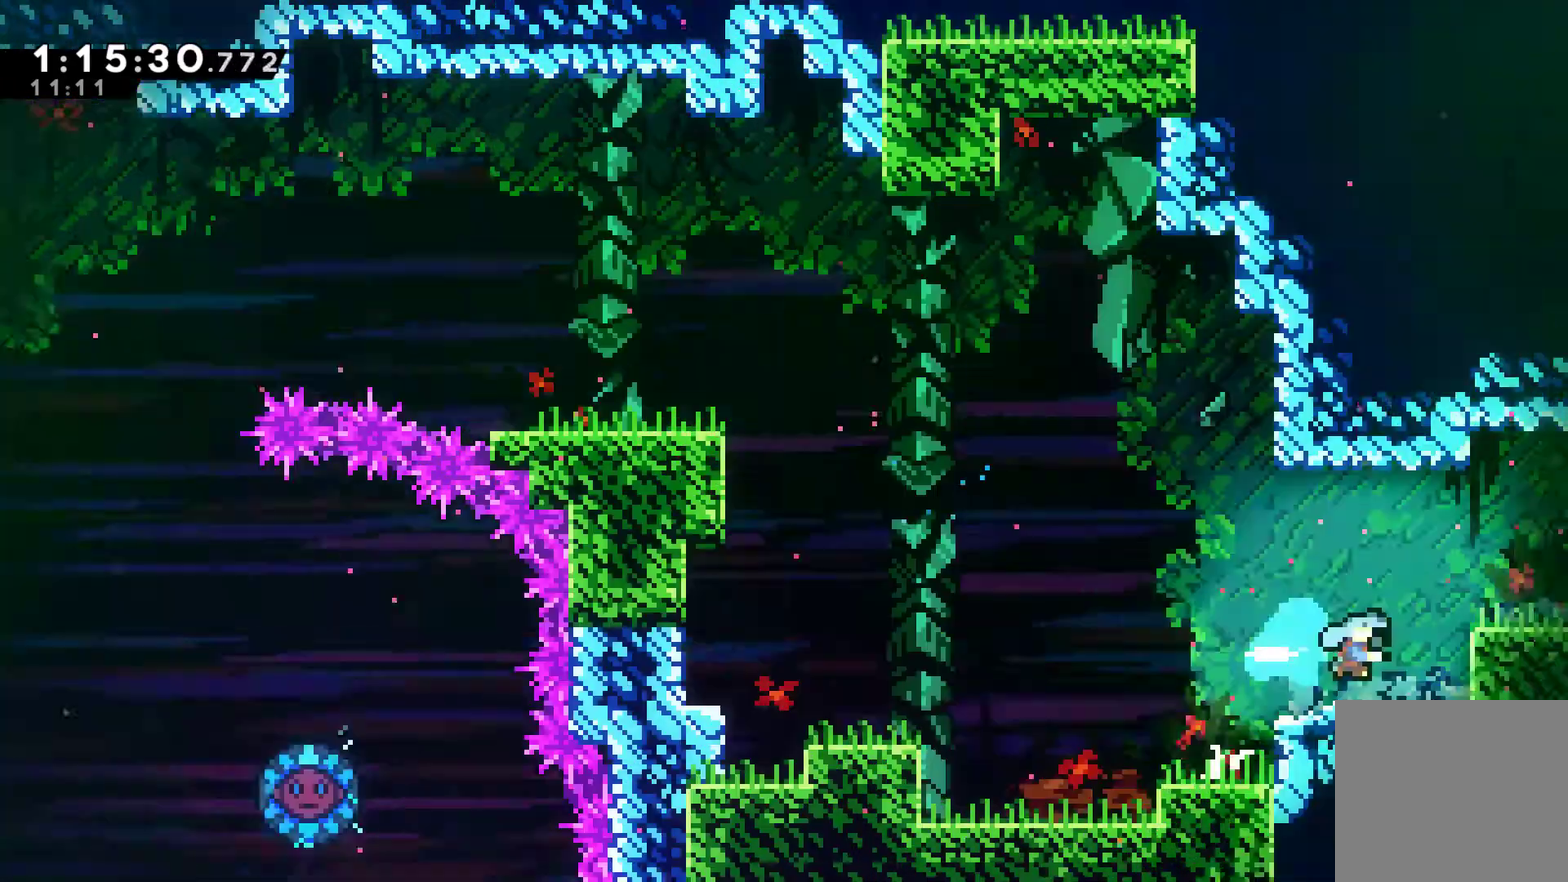
{"buttons": ["DPAD_RIGHT"], "left_stick": "center", "right_stick": "center", "events": [[233, "DPAD_RIGHT", "up"], [433, "X", "up"], [500, "DPAD_RIGHT", "down"]]}
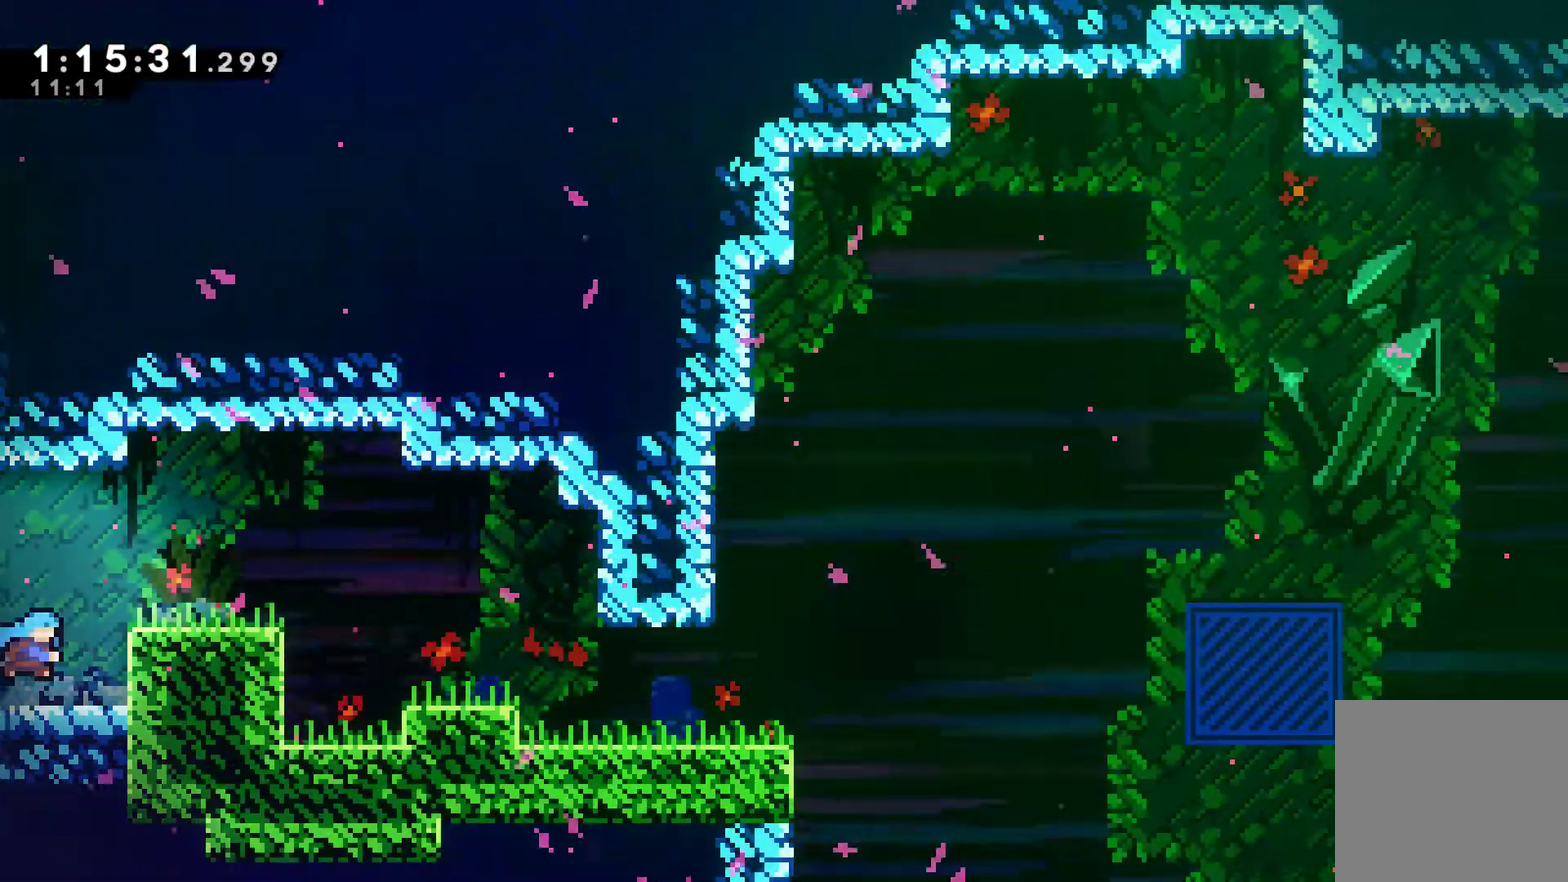
{"buttons": ["DPAD_RIGHT"], "left_stick": "center", "right_stick": "center", "events": [[333, "A", "down"], [500, "A", "up"]]}
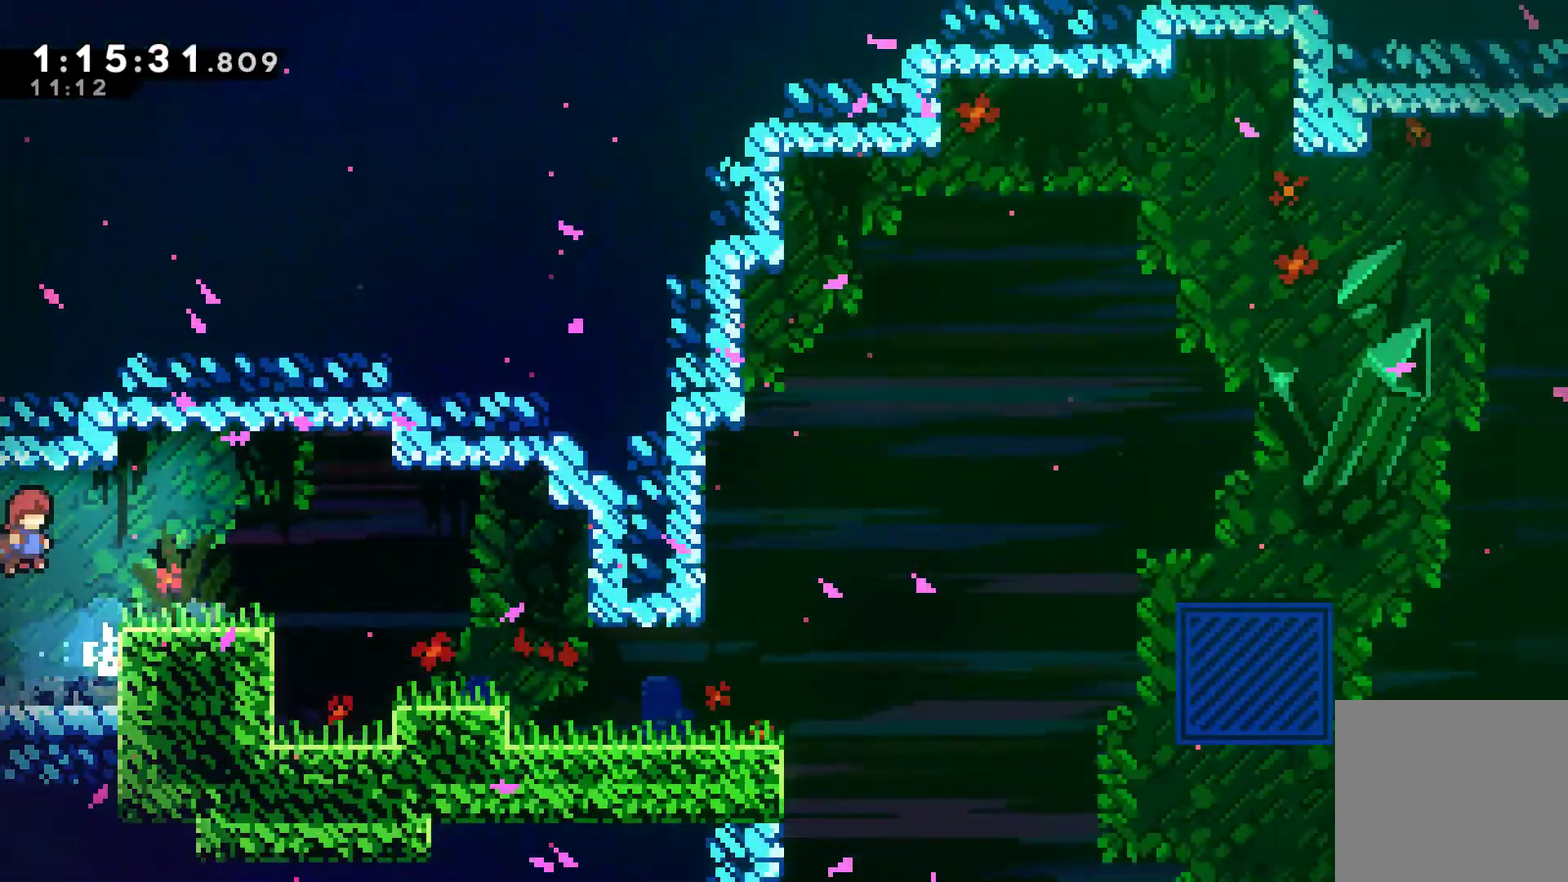
{"buttons": ["DPAD_RIGHT"], "left_stick": "center", "right_stick": "center", "events": [[200, "X", "down"], [333, "X", "up"]]}
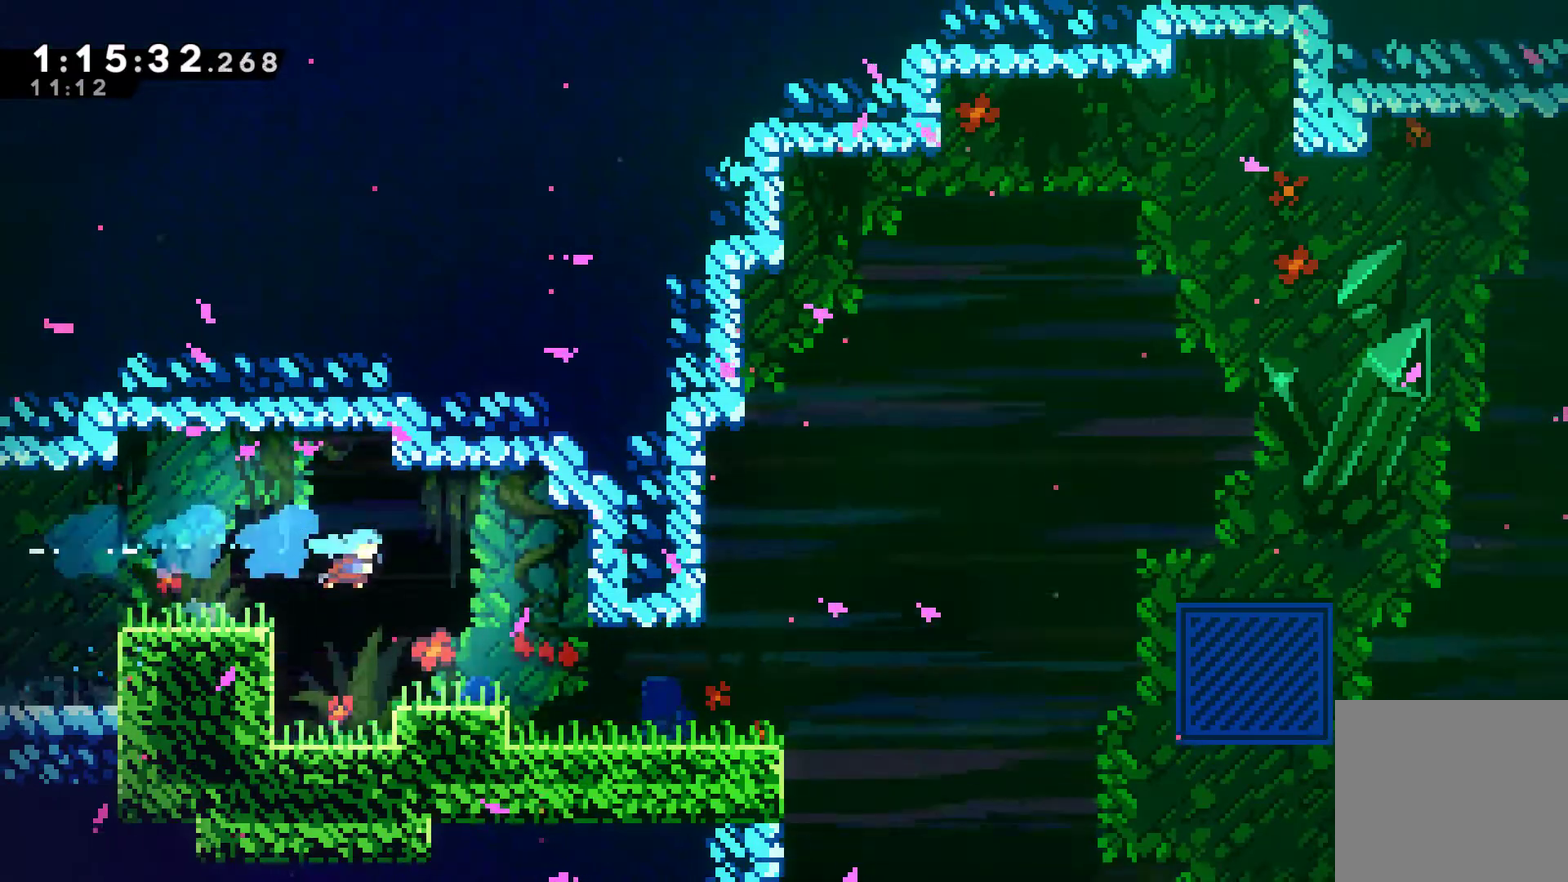
{"buttons": ["DPAD_RIGHT"], "left_stick": "center", "right_stick": "center", "events": []}
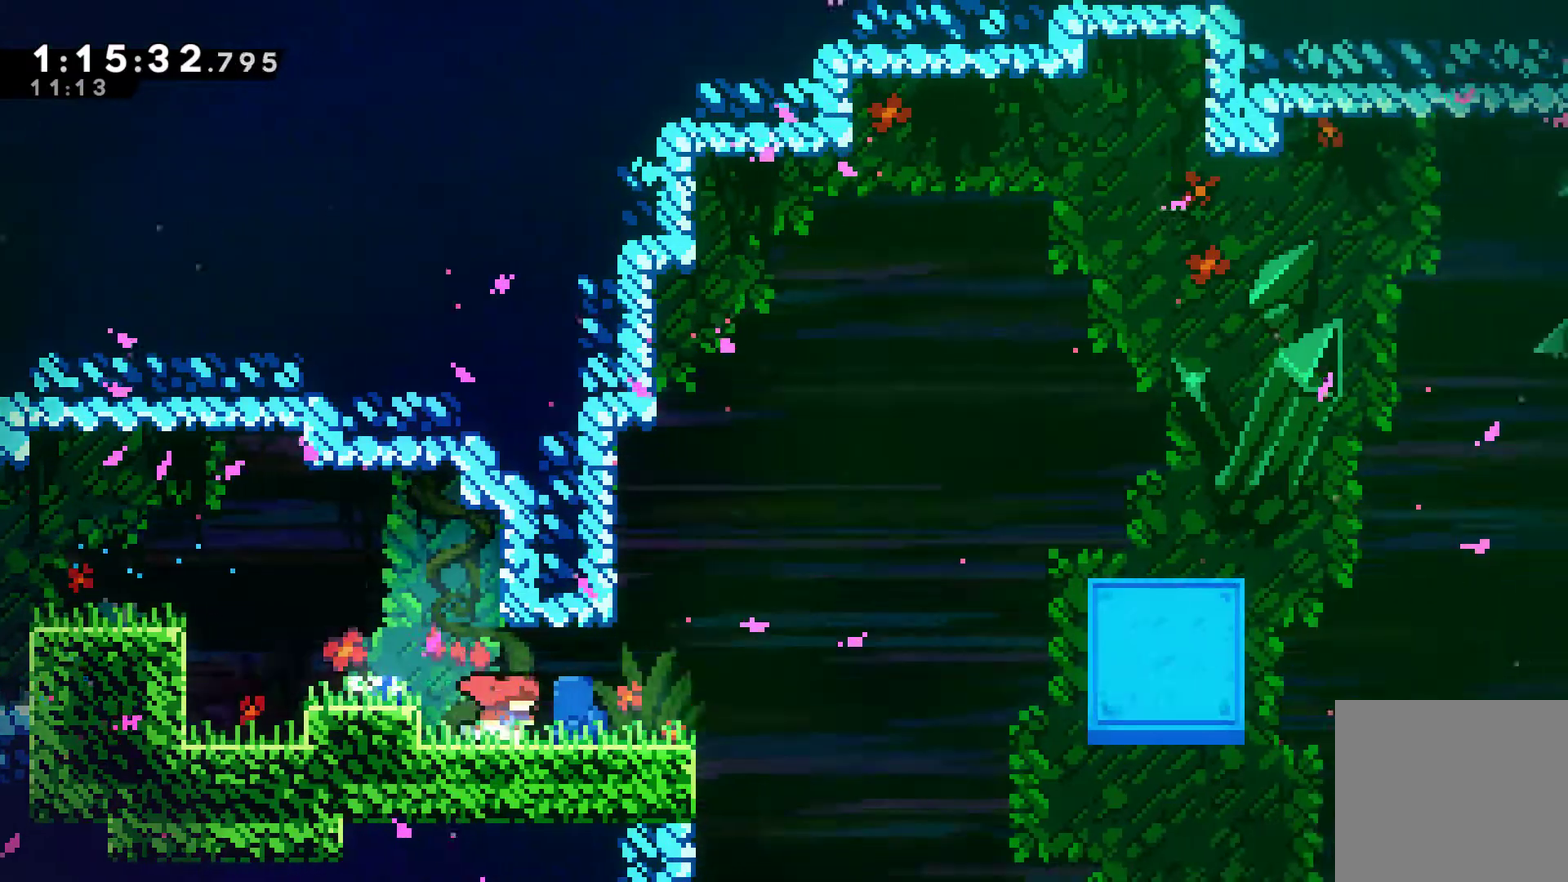
{"buttons": ["A", "DPAD_RIGHT"], "left_stick": "center", "right_stick": "center", "events": [[367, "A", "down"]]}
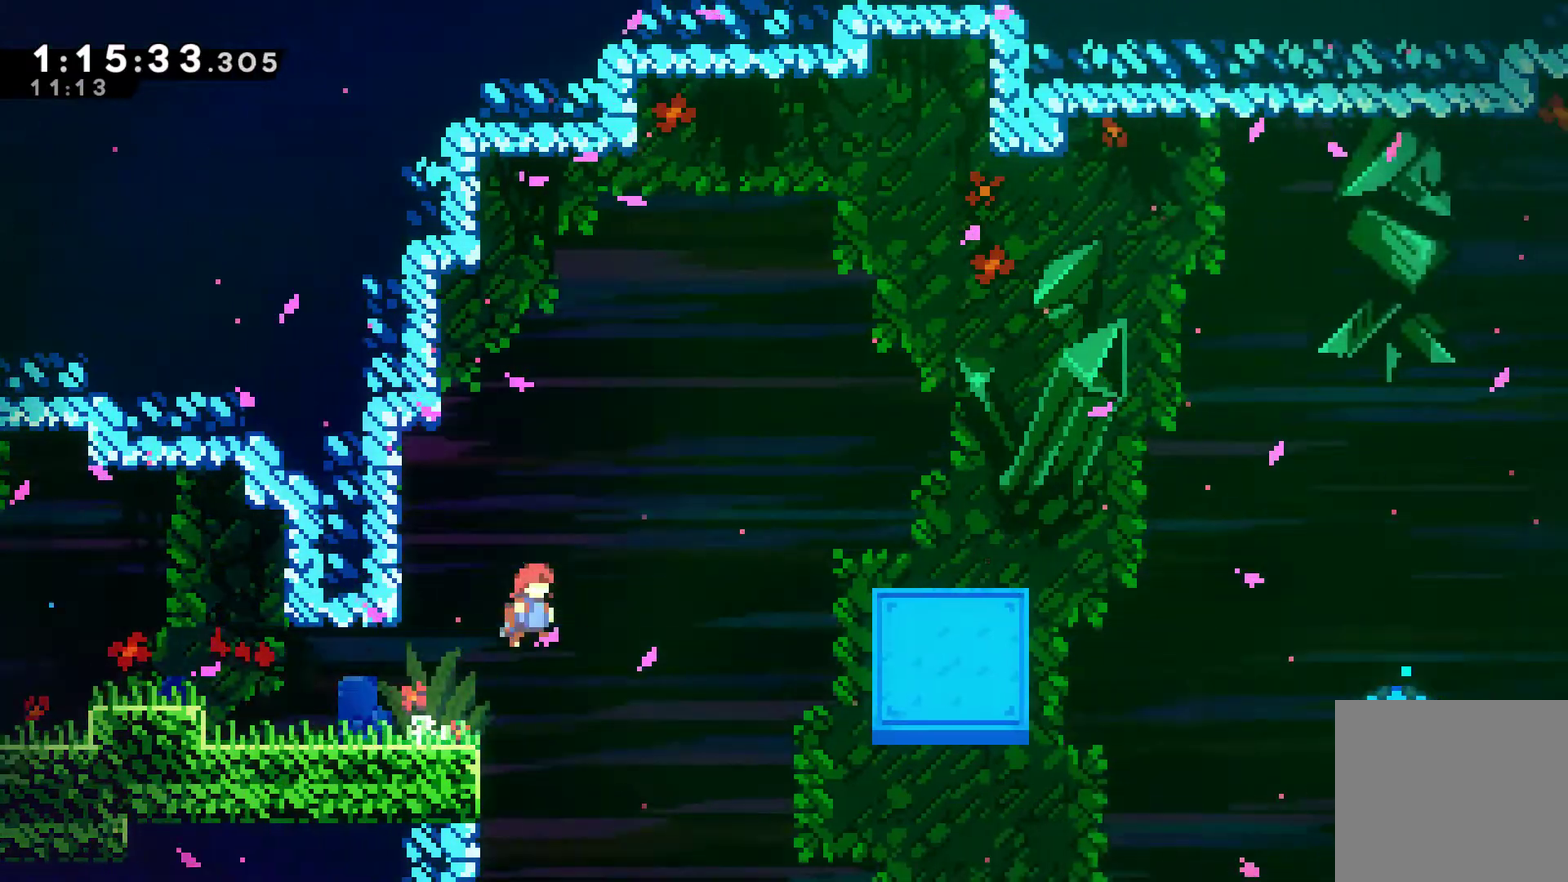
{"buttons": ["A", "R1", "DPAD_UP", "DPAD_RIGHT"], "left_stick": "center", "right_stick": "center", "events": [[100, "A", "up"], [133, "X", "down"], [267, "R1", "down"], [267, "X", "up"], [400, "DPAD_UP", "down"], [500, "A", "down"]]}
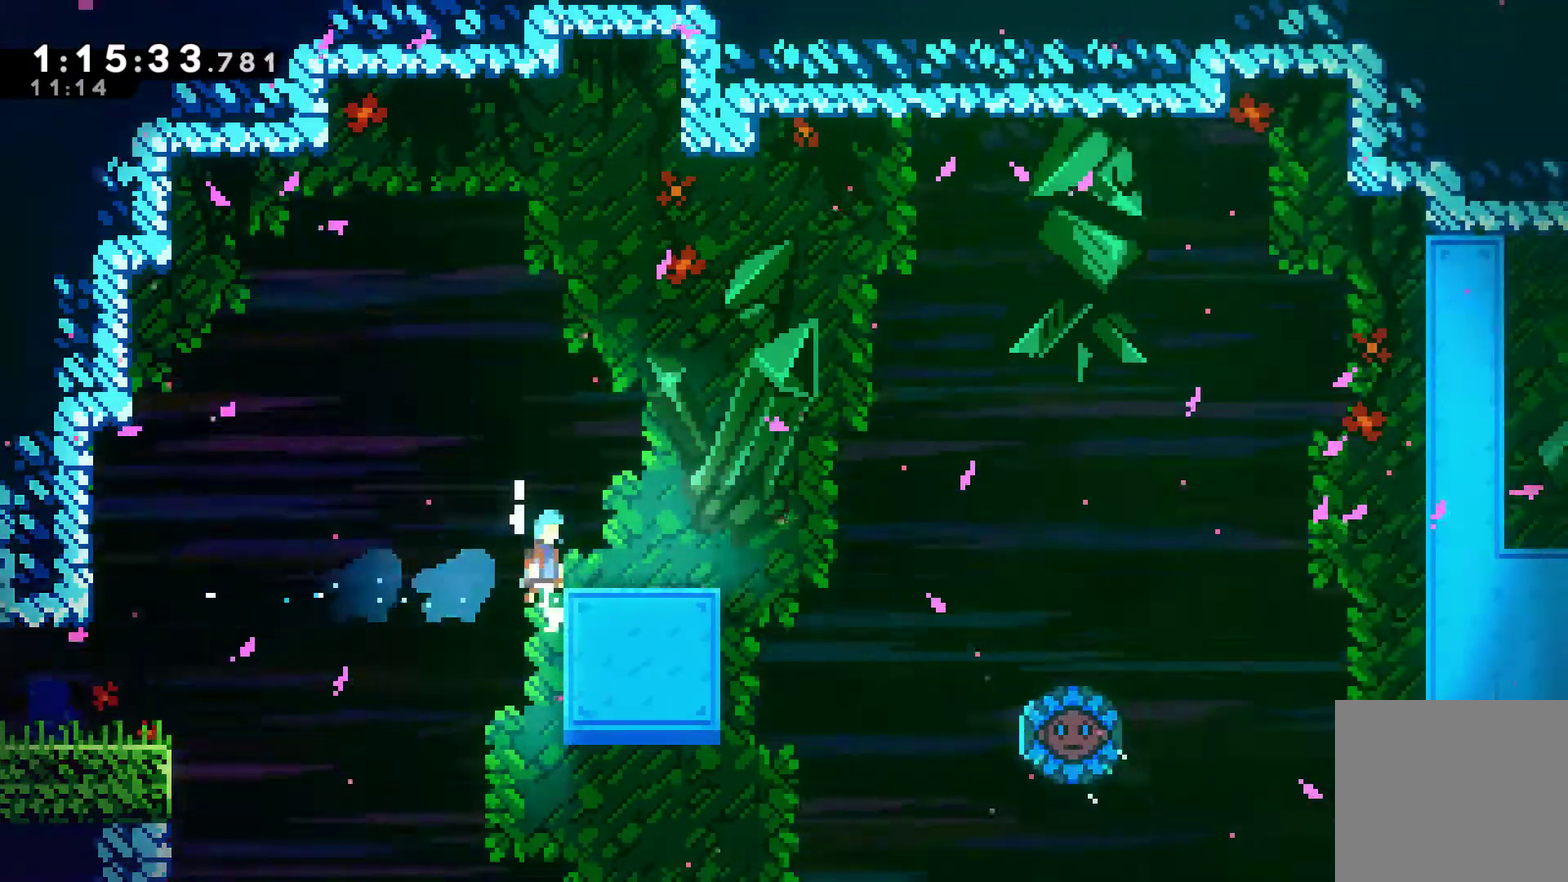
{"buttons": ["DPAD_RIGHT"], "left_stick": "center", "right_stick": "center", "events": [[100, "A", "up"], [100, "DPAD_UP", "up"], [100, "R1", "up"], [300, "A", "down"], [467, "A", "up"]]}
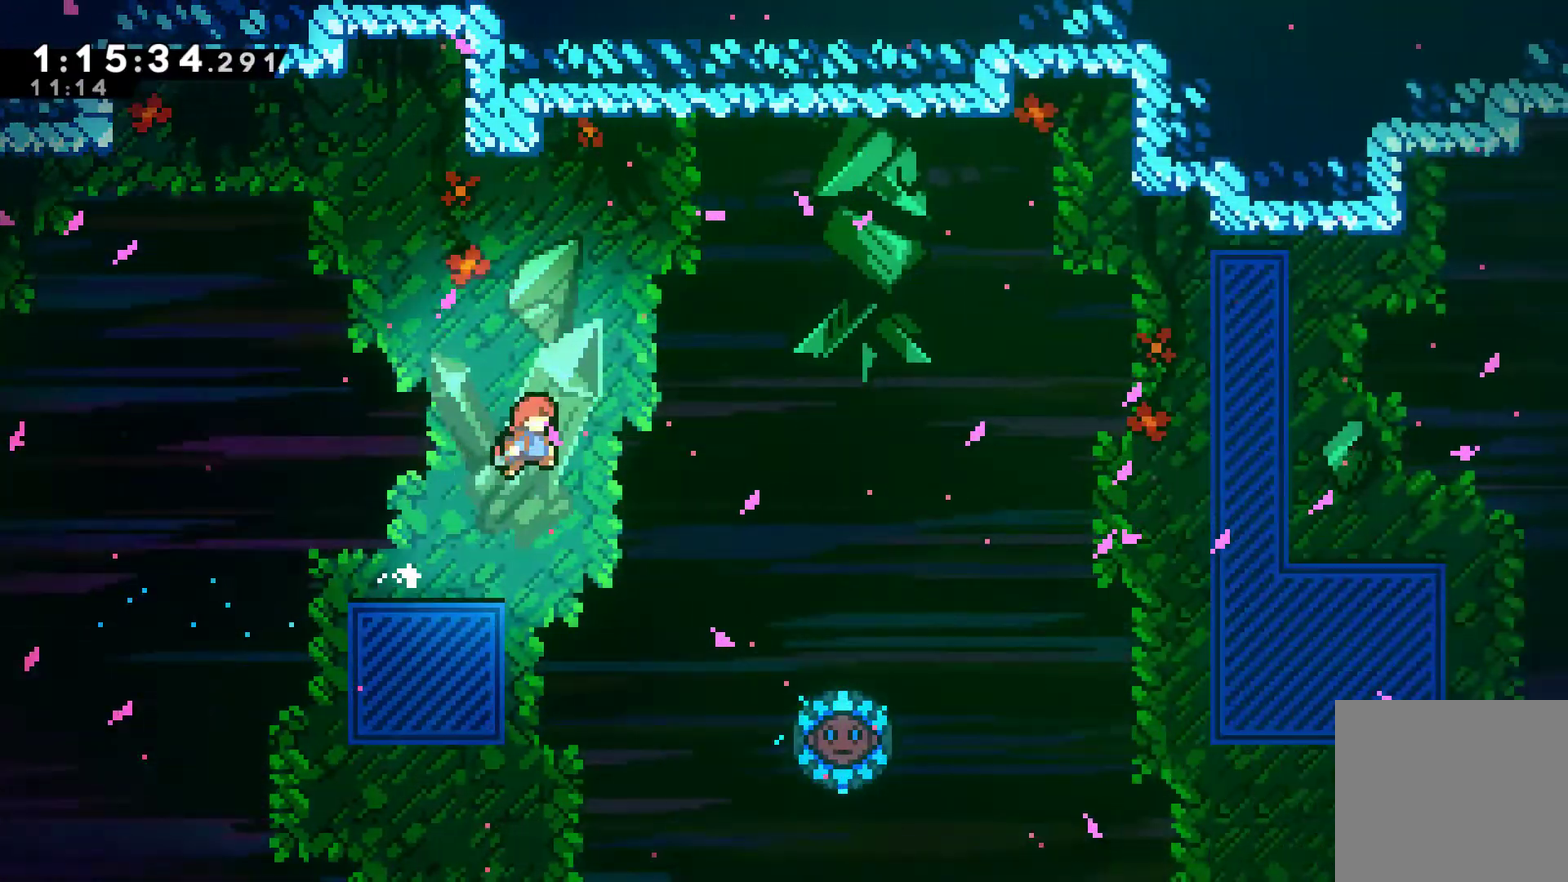
{"buttons": ["DPAD_UP", "DPAD_LEFT"], "left_stick": "center", "right_stick": "center", "events": [[200, "X", "down"], [267, "X", "up"], [300, "DPAD_UP", "down"], [333, "DPAD_LEFT", "down"], [333, "DPAD_RIGHT", "up"], [400, "DPAD_UP", "up"], [467, "DPAD_UP", "down"]]}
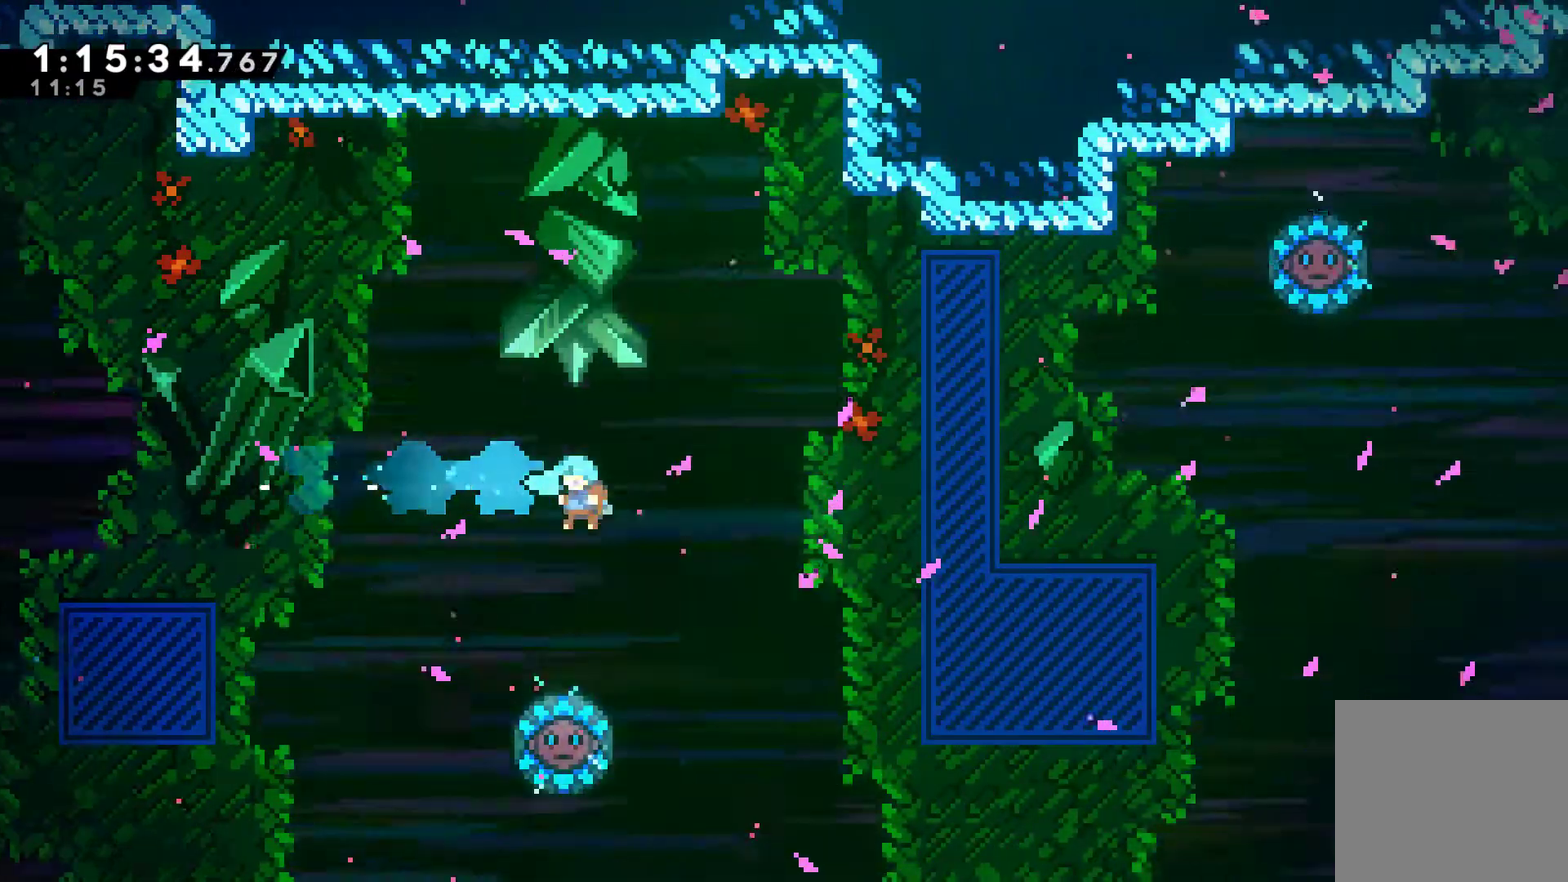
{"buttons": [], "left_stick": "center", "right_stick": "center", "events": [[133, "DPAD_UP", "up"], [367, "DPAD_LEFT", "up"]]}
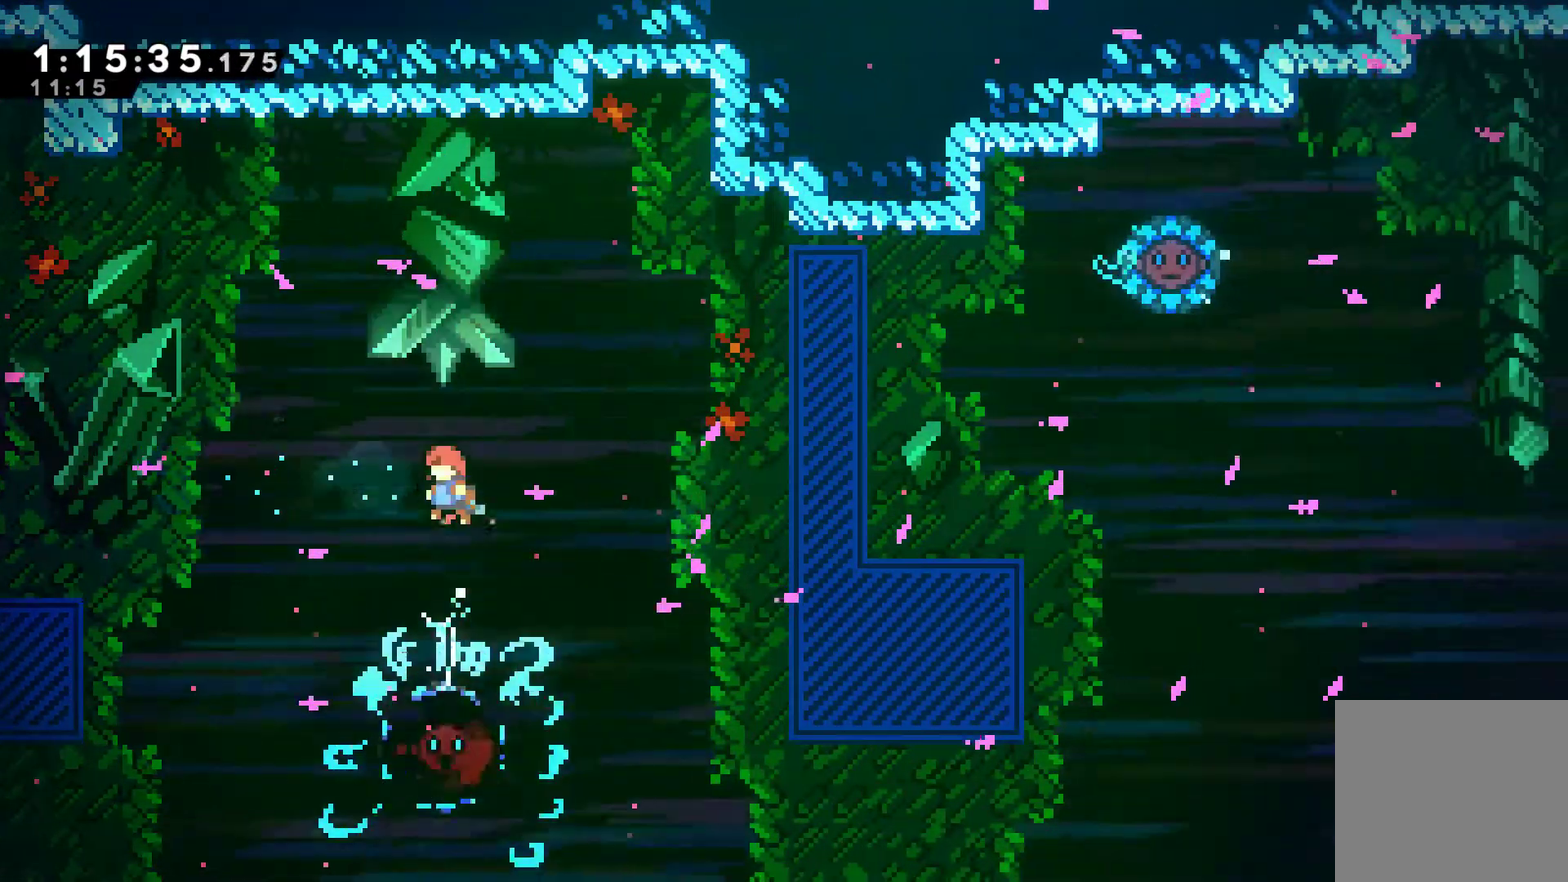
{"buttons": [], "left_stick": "center", "right_stick": "center", "events": []}
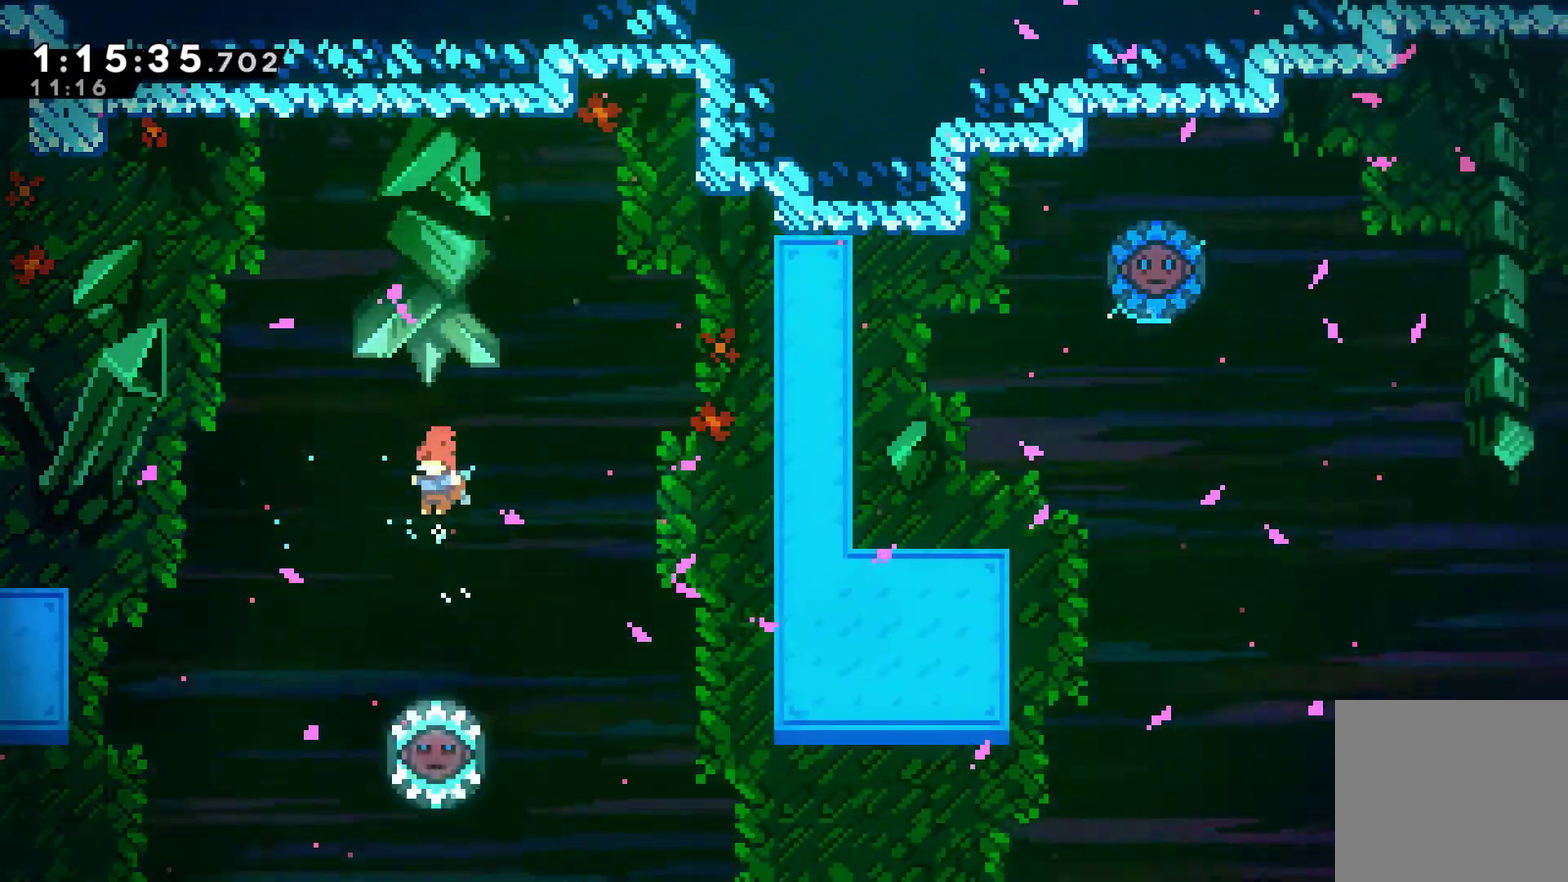
{"buttons": ["DPAD_RIGHT"], "left_stick": "center", "right_stick": "center", "events": [[333, "DPAD_RIGHT", "down"]]}